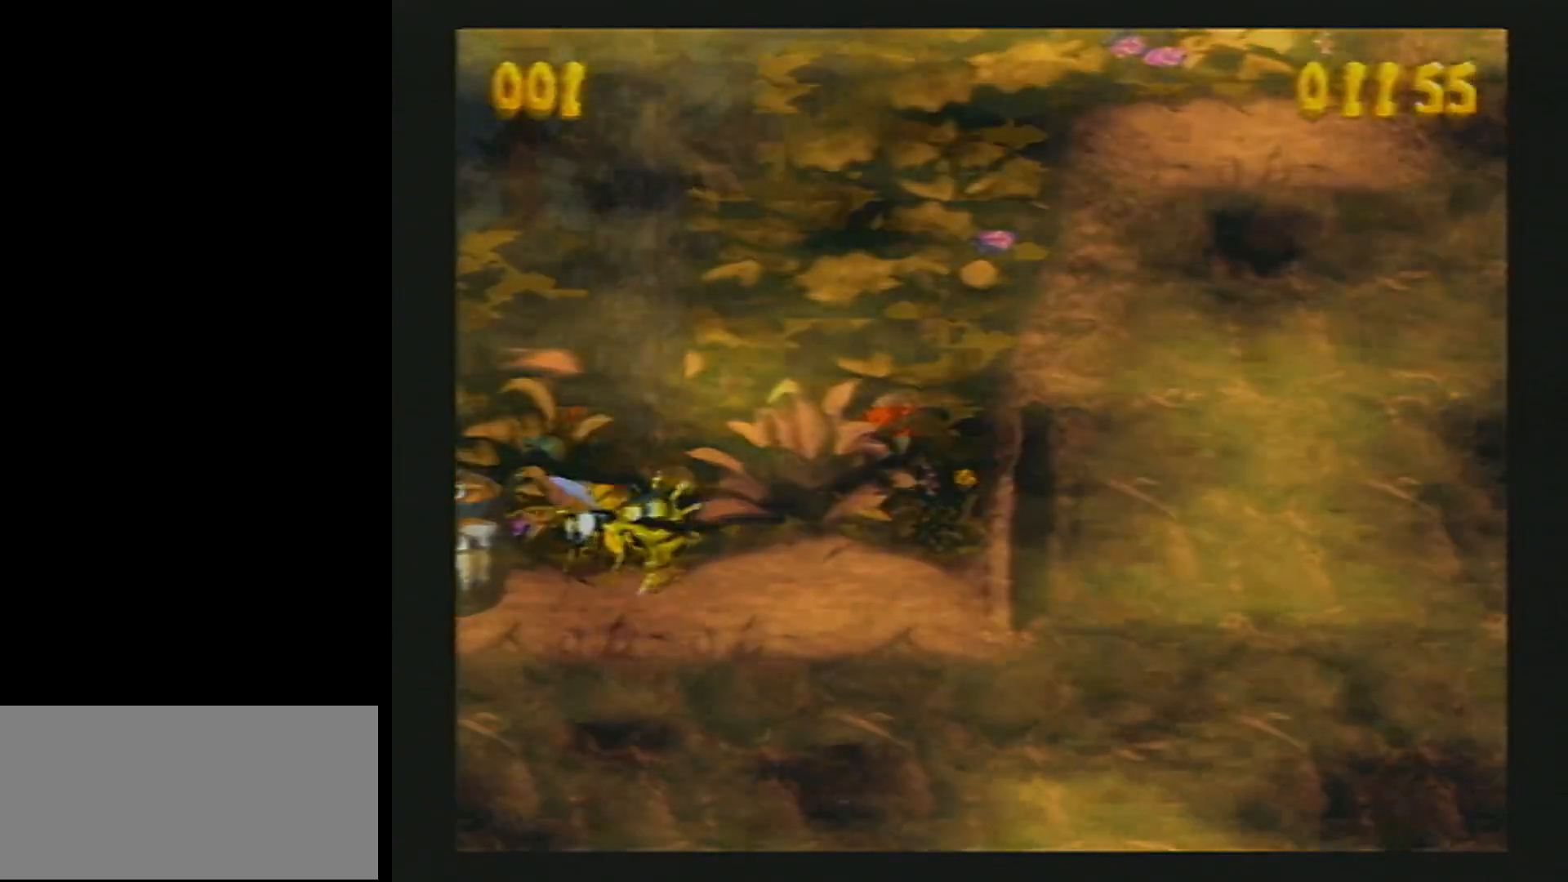
Gameplay with a controller (Nintendo layout); each line is a JSON object with the inputs held at the frame after it. "events" lists button and stick changes between this image and that frame as [ms after this image, input, new state], when the widget could be followed in between. Not read: L3 R1 R3.
{"buttons": [], "events": []}
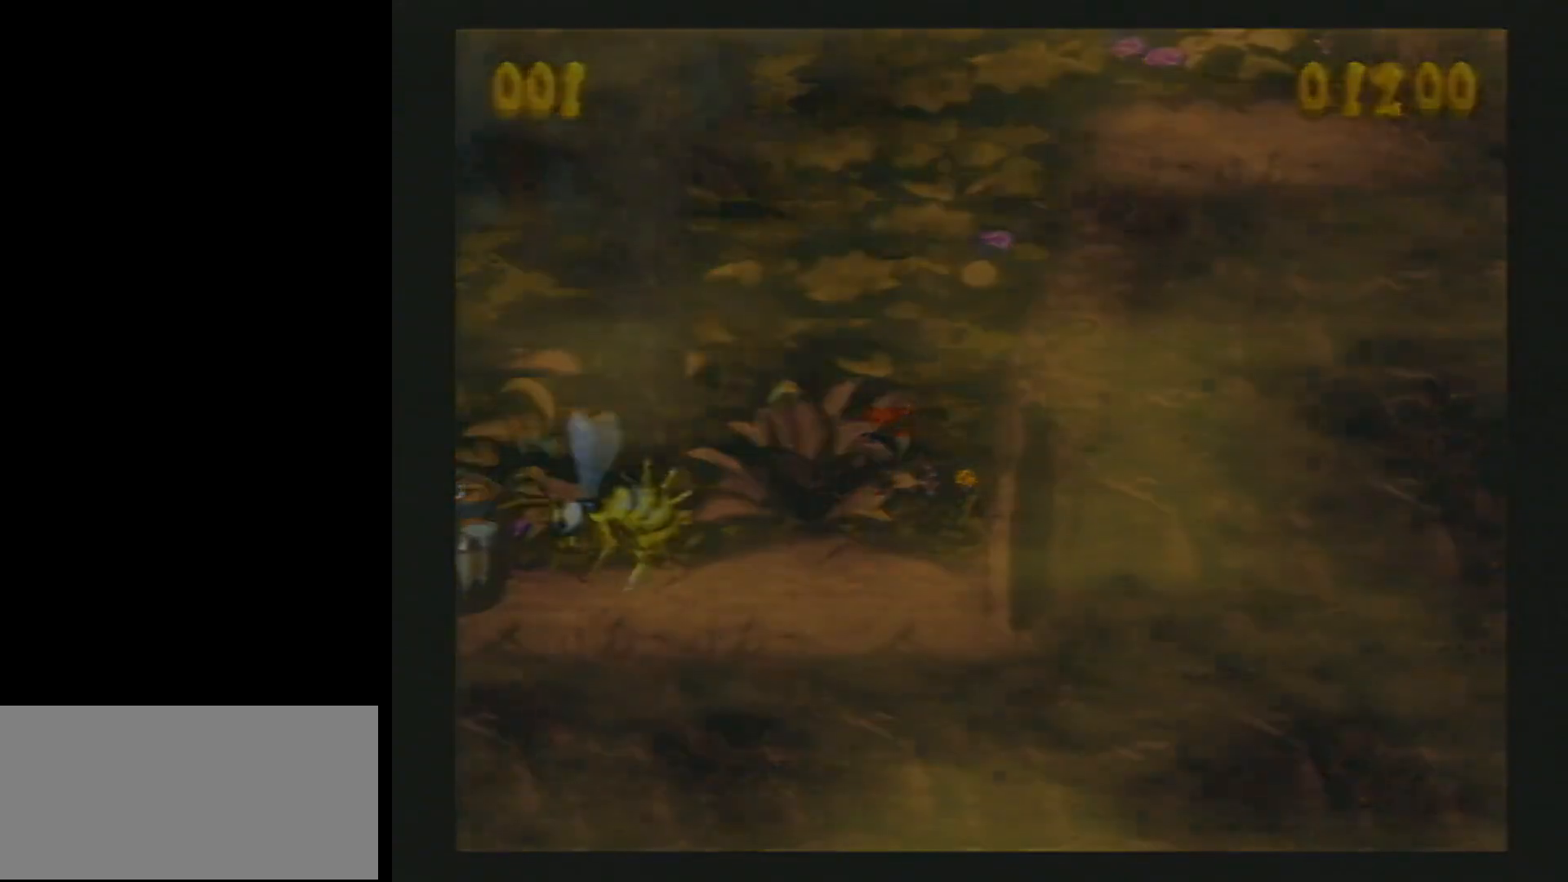
{"buttons": [], "events": []}
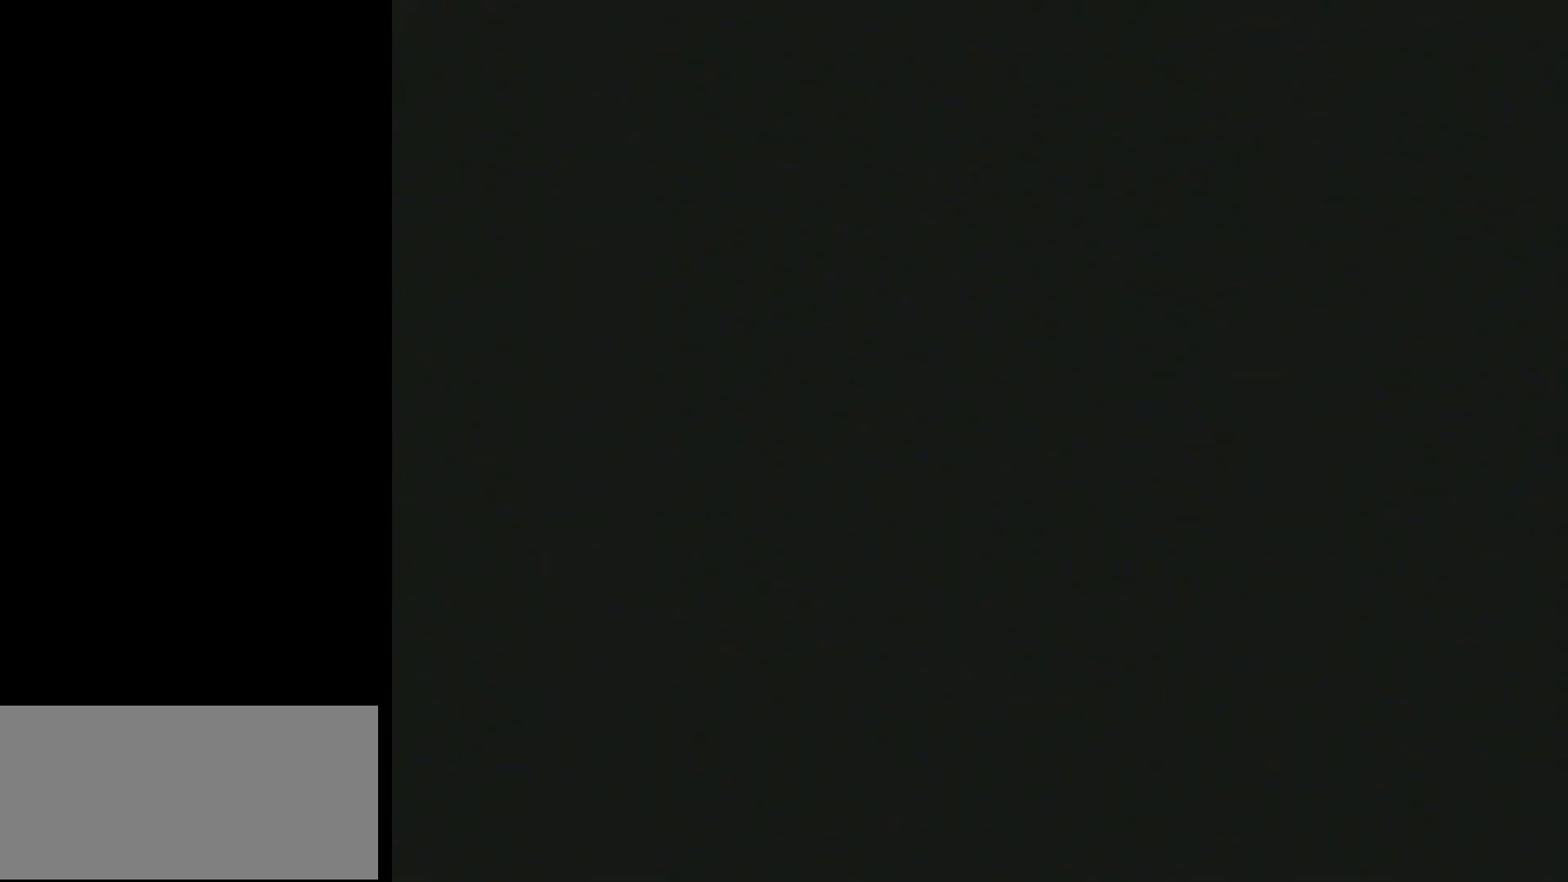
{"buttons": [], "events": []}
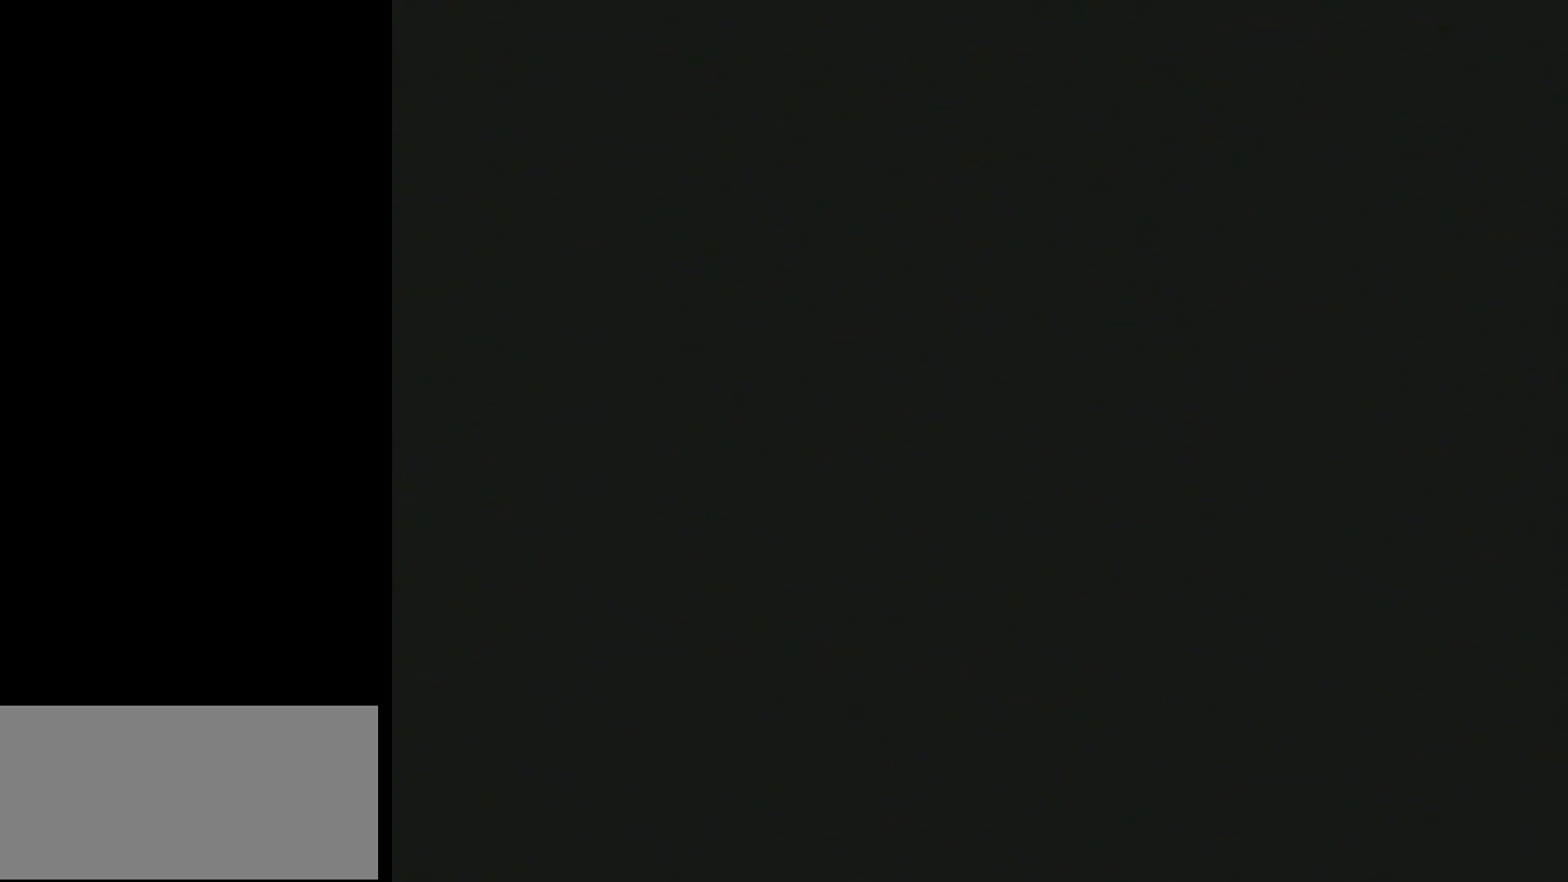
{"buttons": [], "events": []}
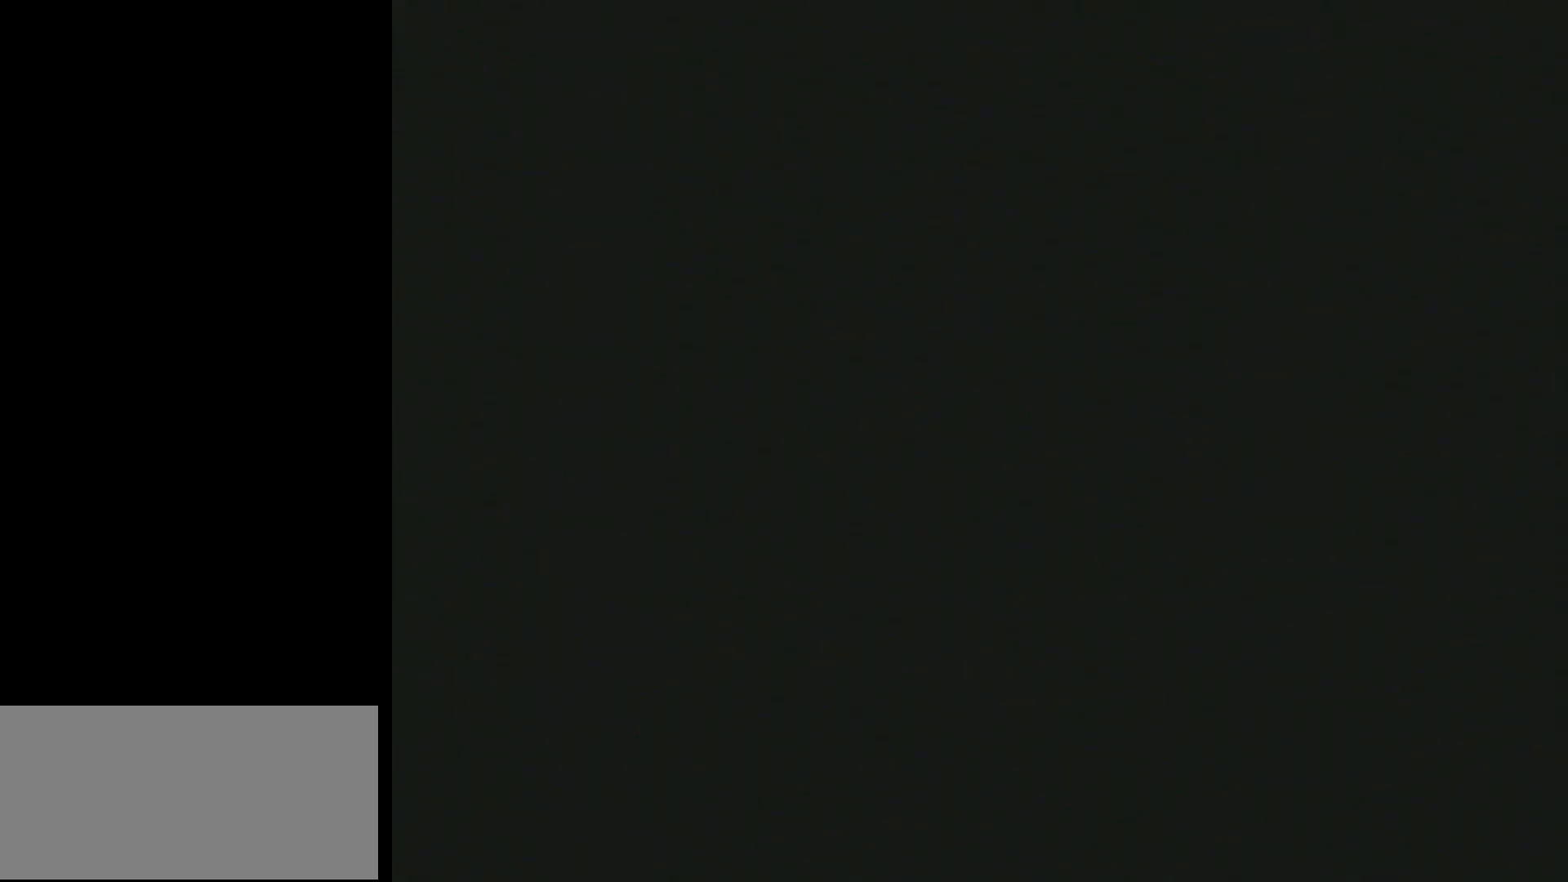
{"buttons": ["Y", "DPAD_RIGHT"], "events": [[367, "DPAD_RIGHT", "down"], [367, "Y", "down"]]}
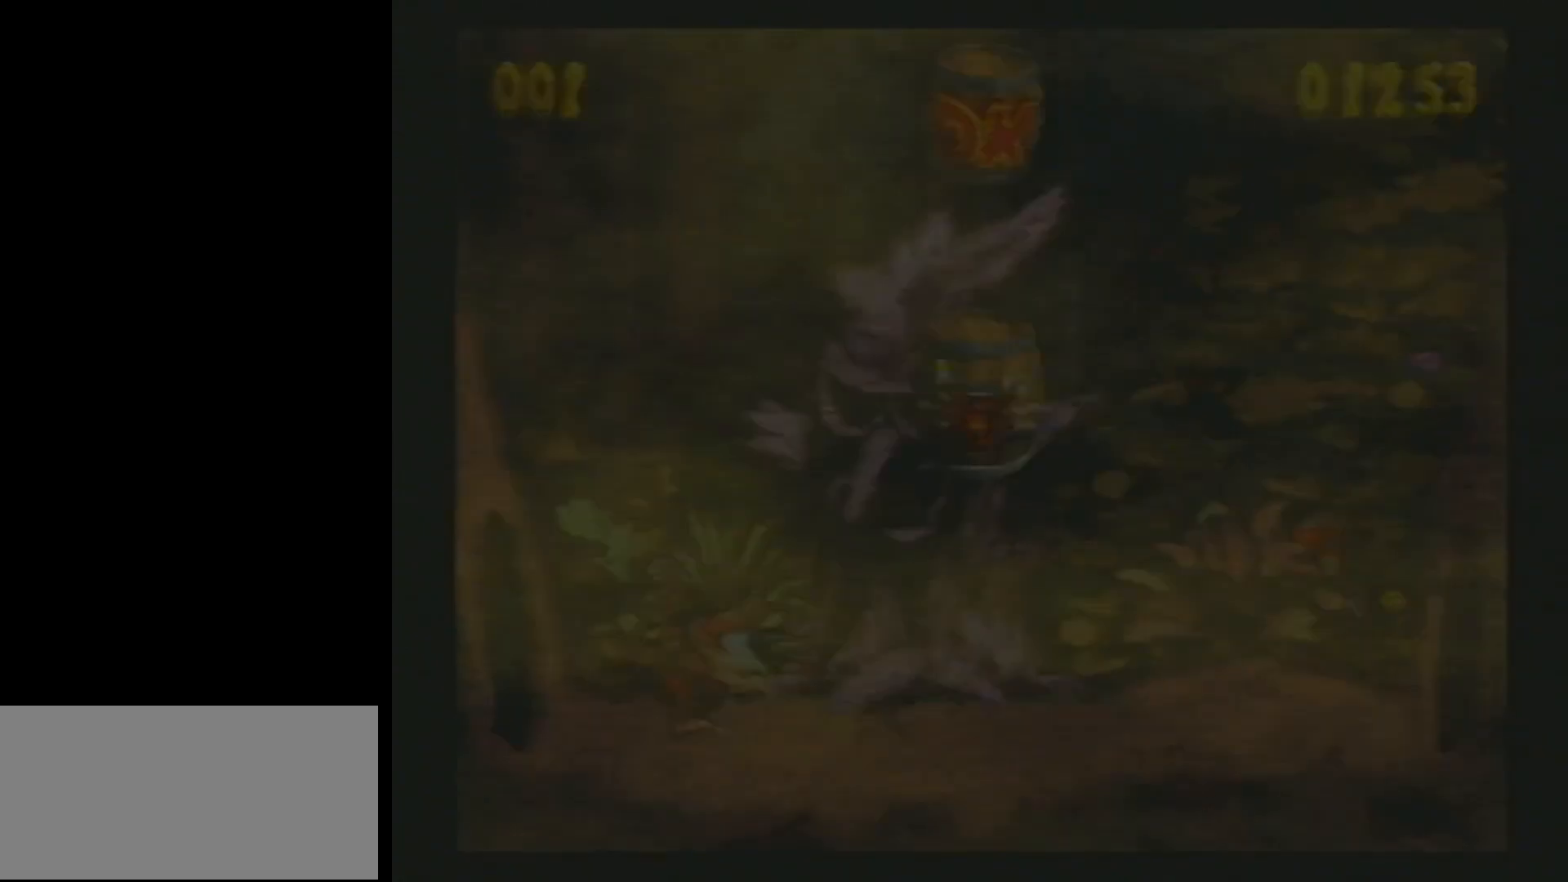
{"buttons": ["B", "Y", "DPAD_RIGHT"], "events": [[400, "B", "down"]]}
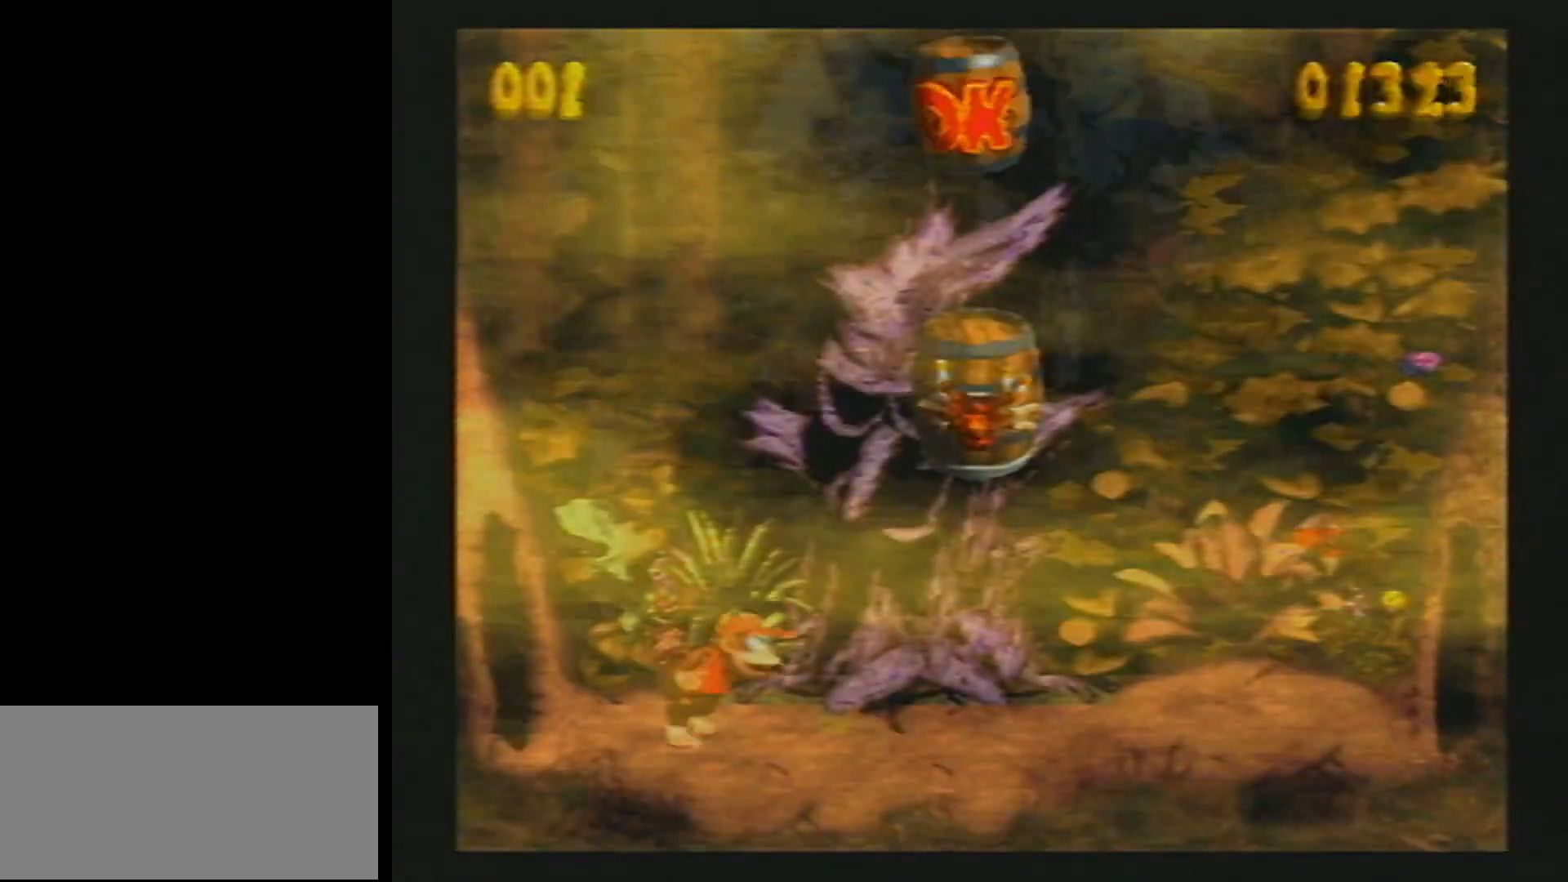
{"buttons": ["Y", "DPAD_RIGHT"], "events": [[300, "B", "up"]]}
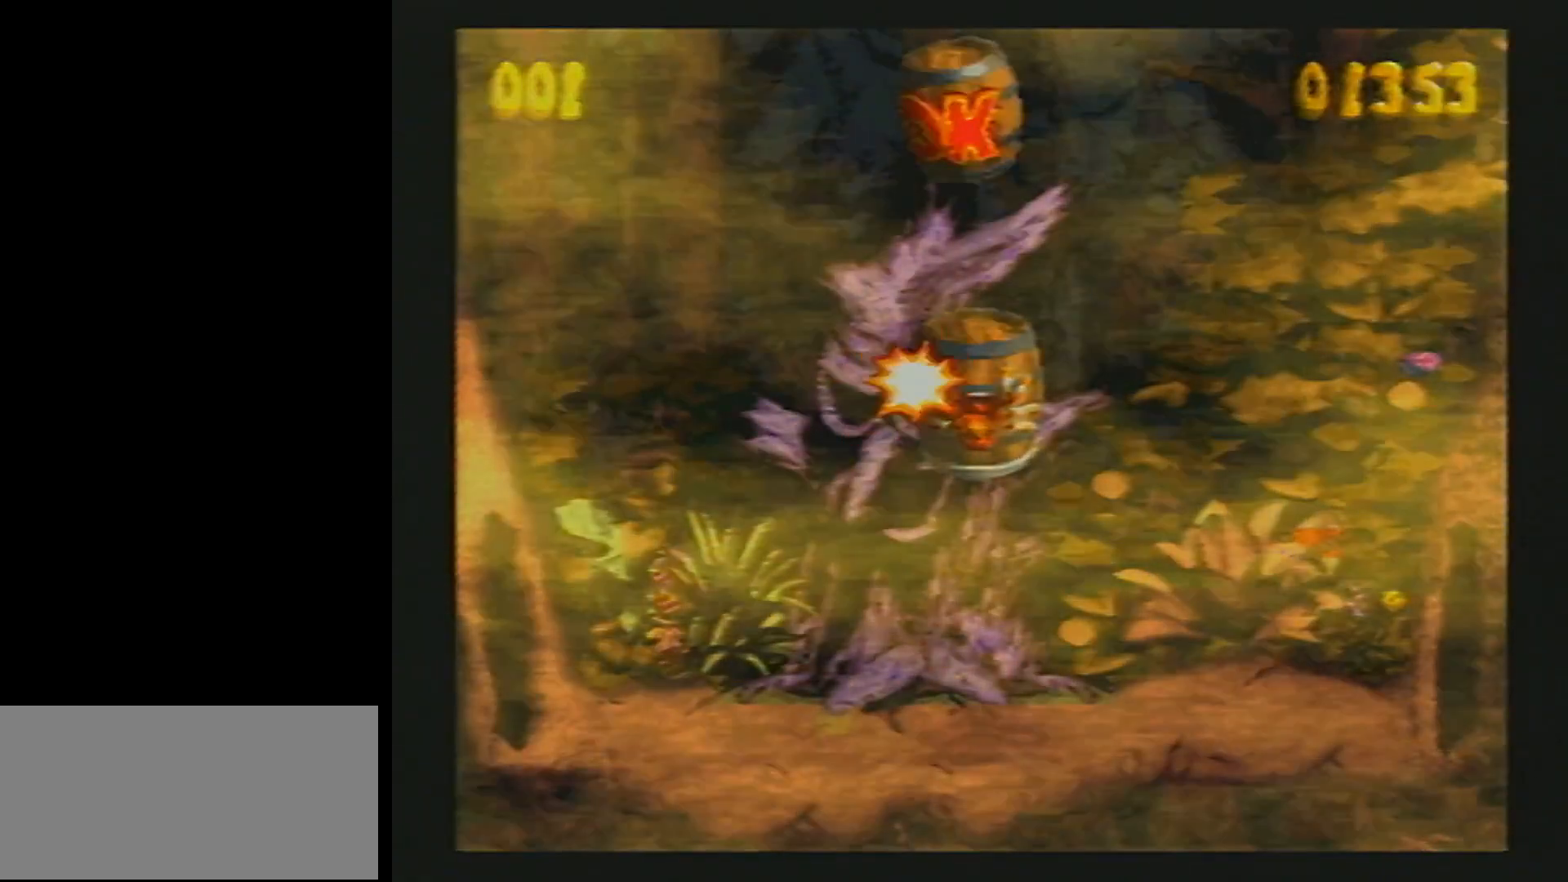
{"buttons": ["Y", "DPAD_RIGHT"], "events": []}
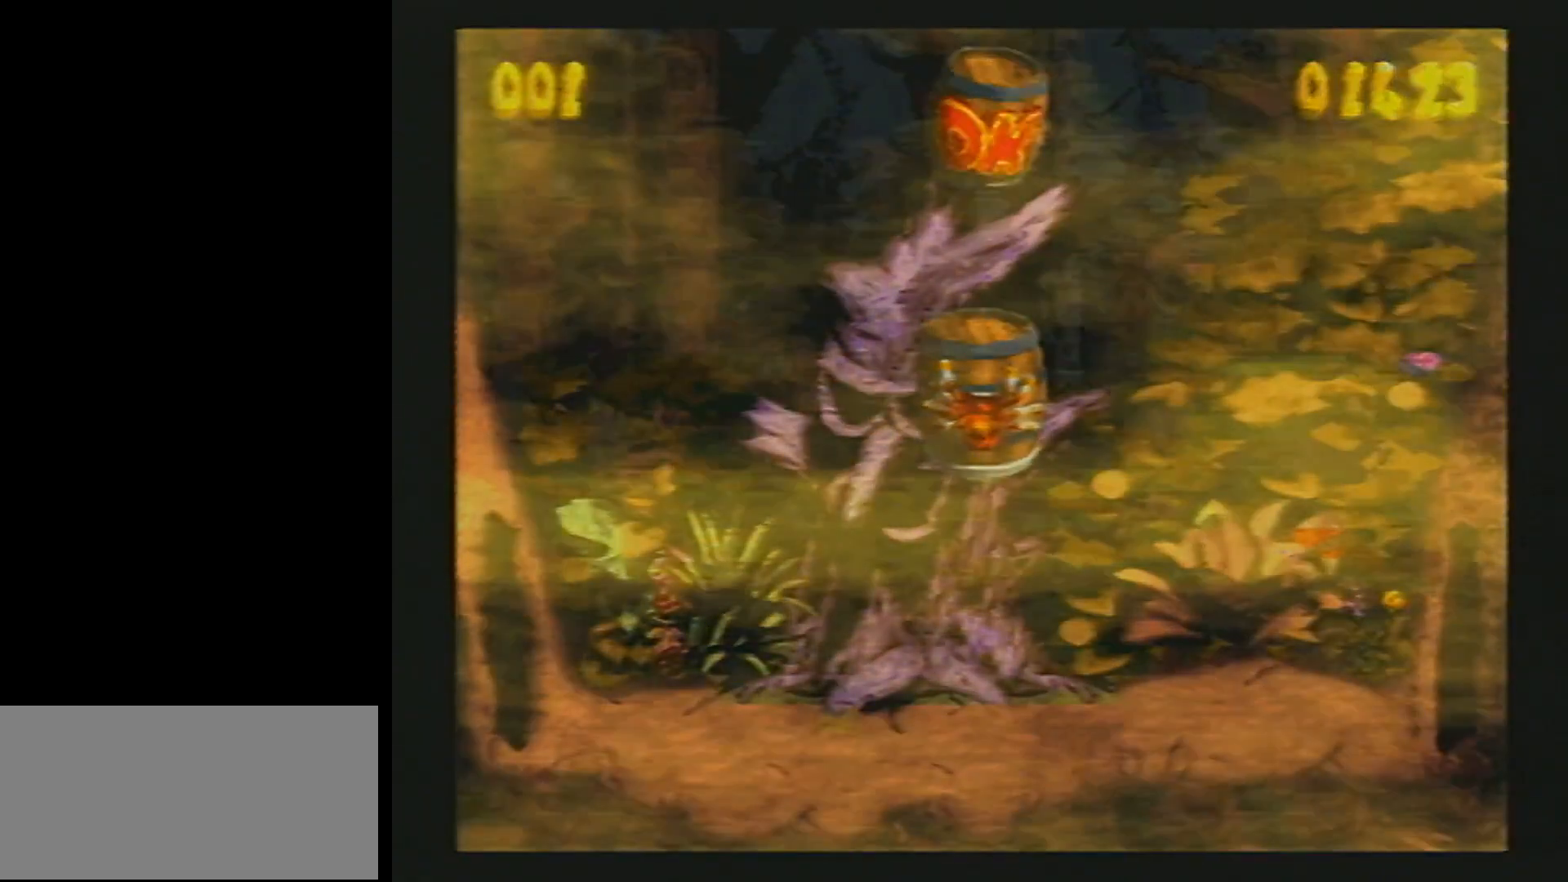
{"buttons": ["Y", "DPAD_RIGHT"], "events": []}
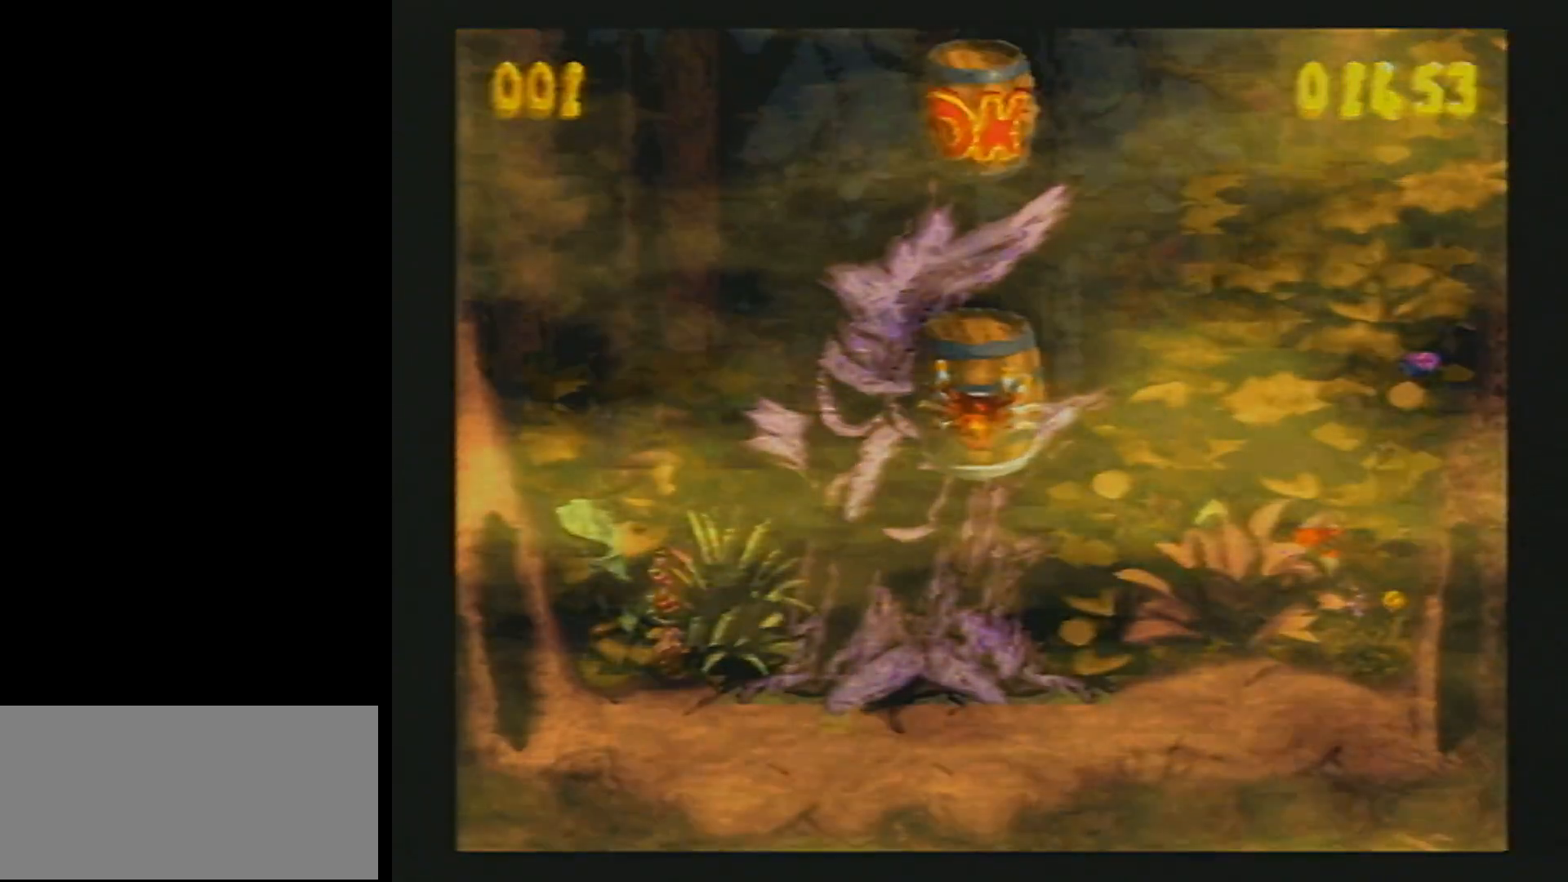
{"buttons": ["Y", "DPAD_RIGHT"], "events": []}
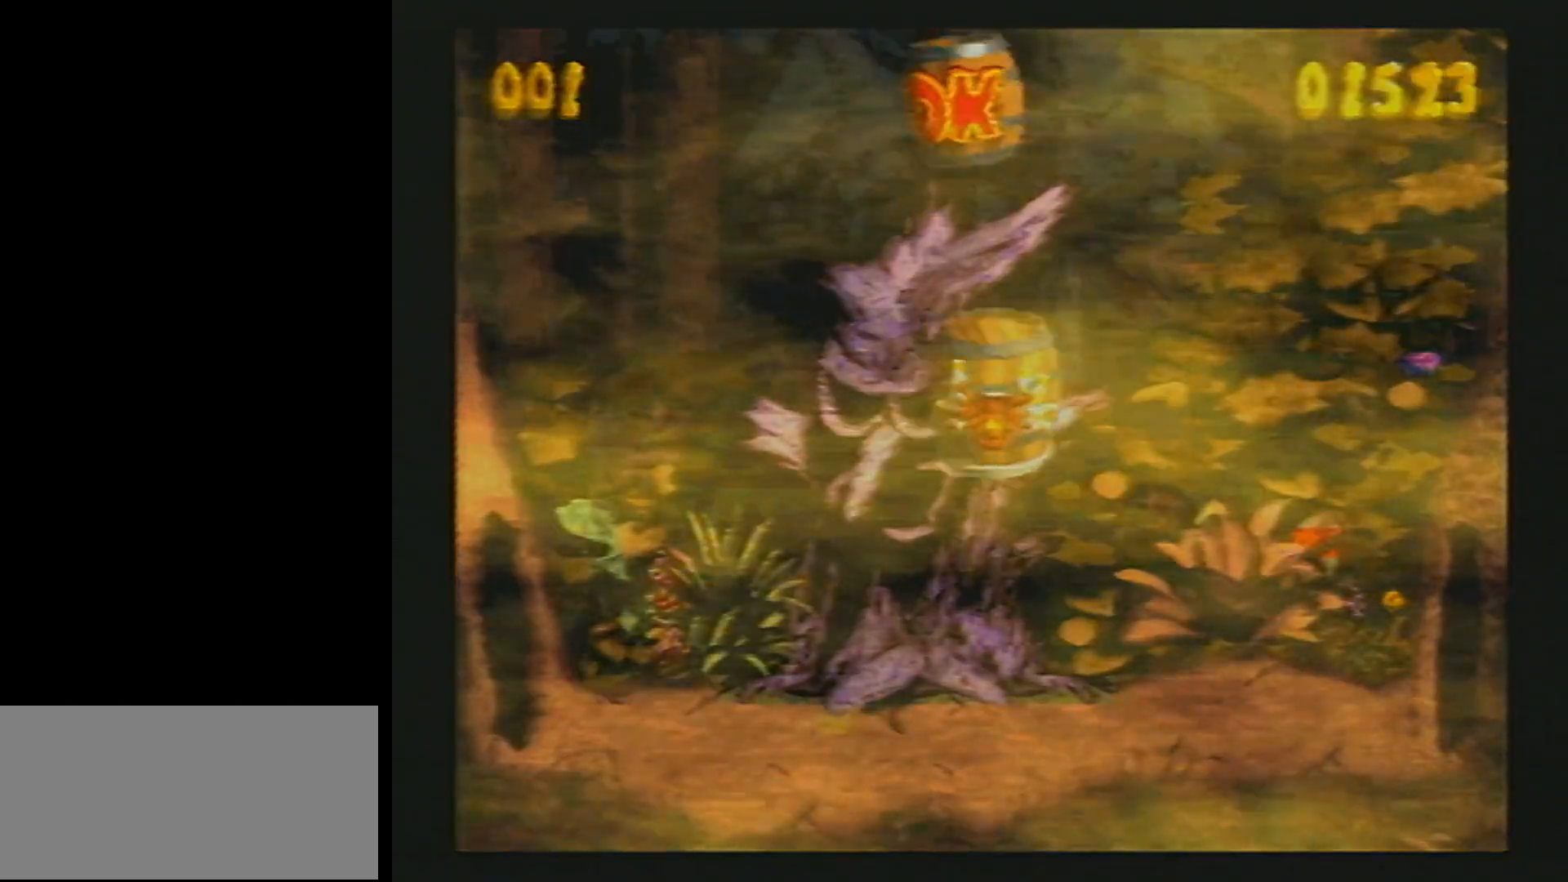
{"buttons": ["Y", "DPAD_RIGHT"], "events": []}
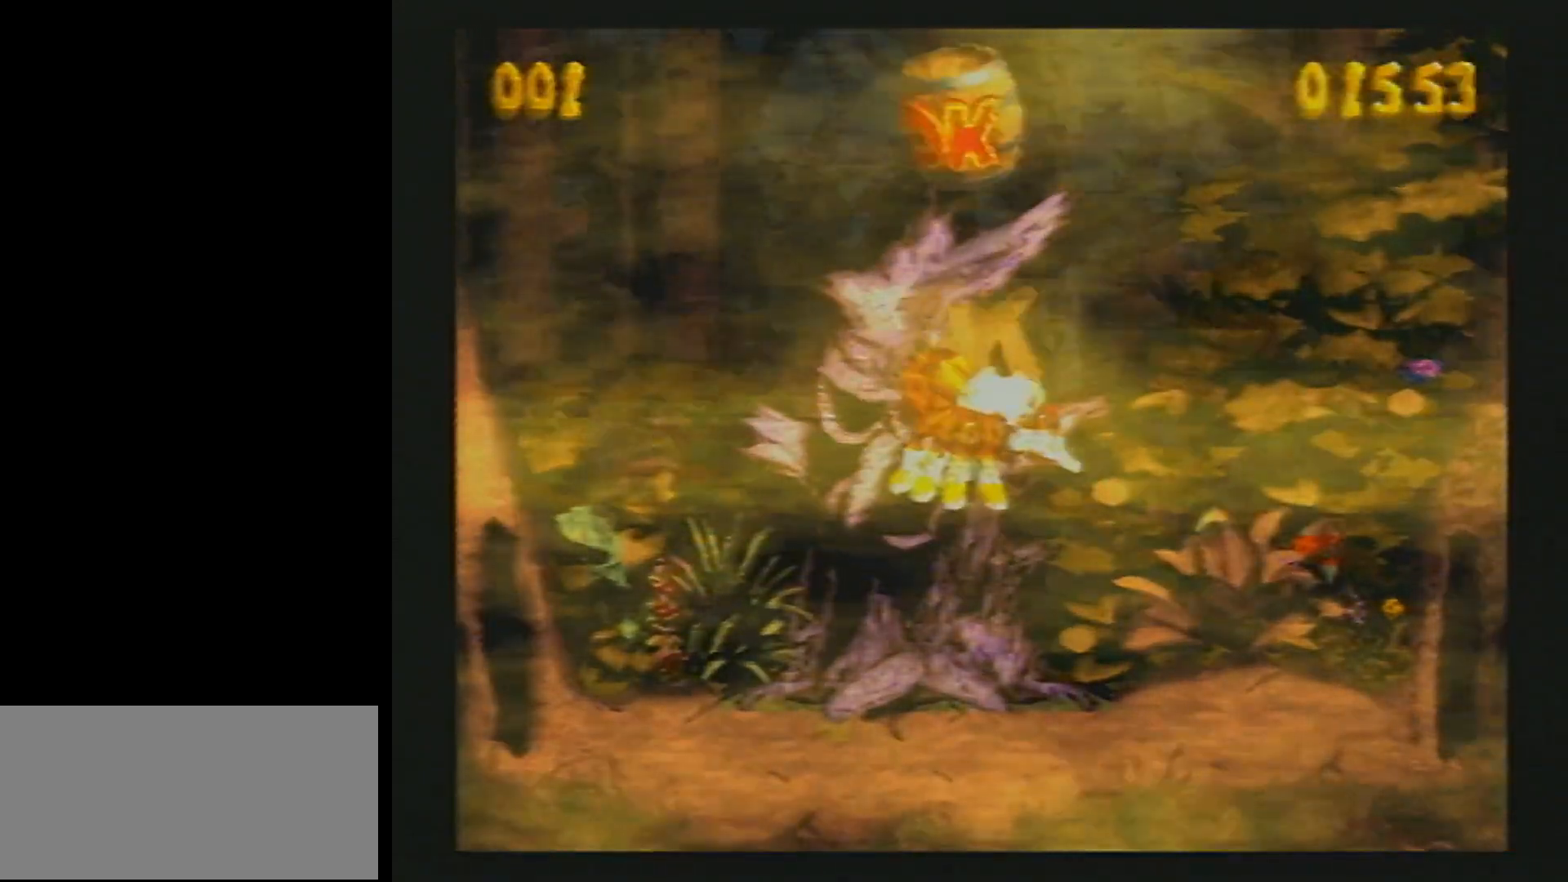
{"buttons": ["Y", "DPAD_RIGHT"], "events": []}
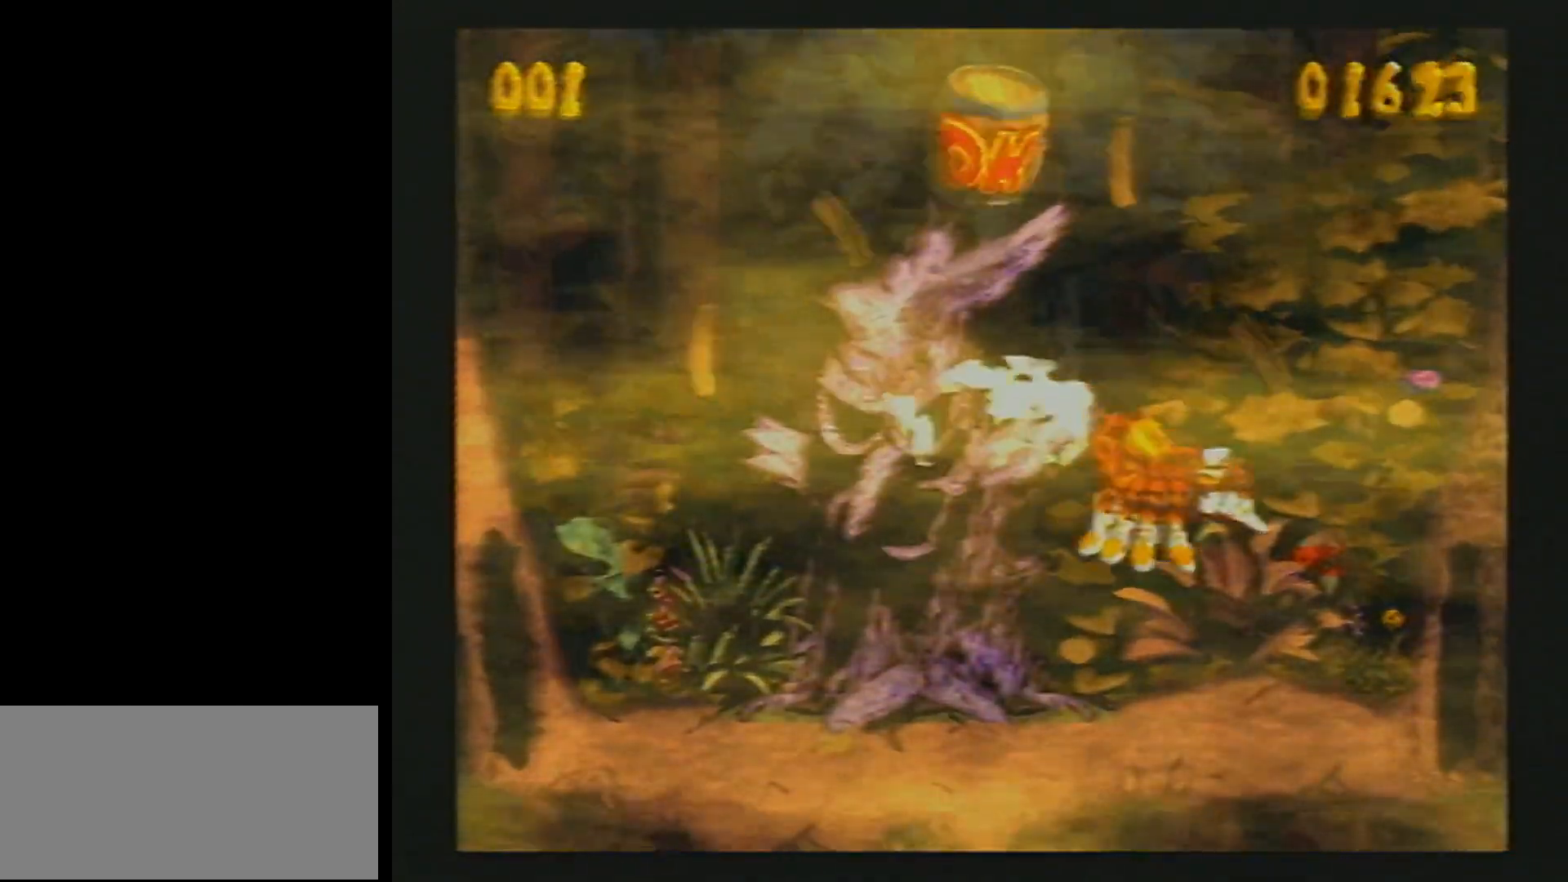
{"buttons": ["Y", "DPAD_RIGHT"], "events": []}
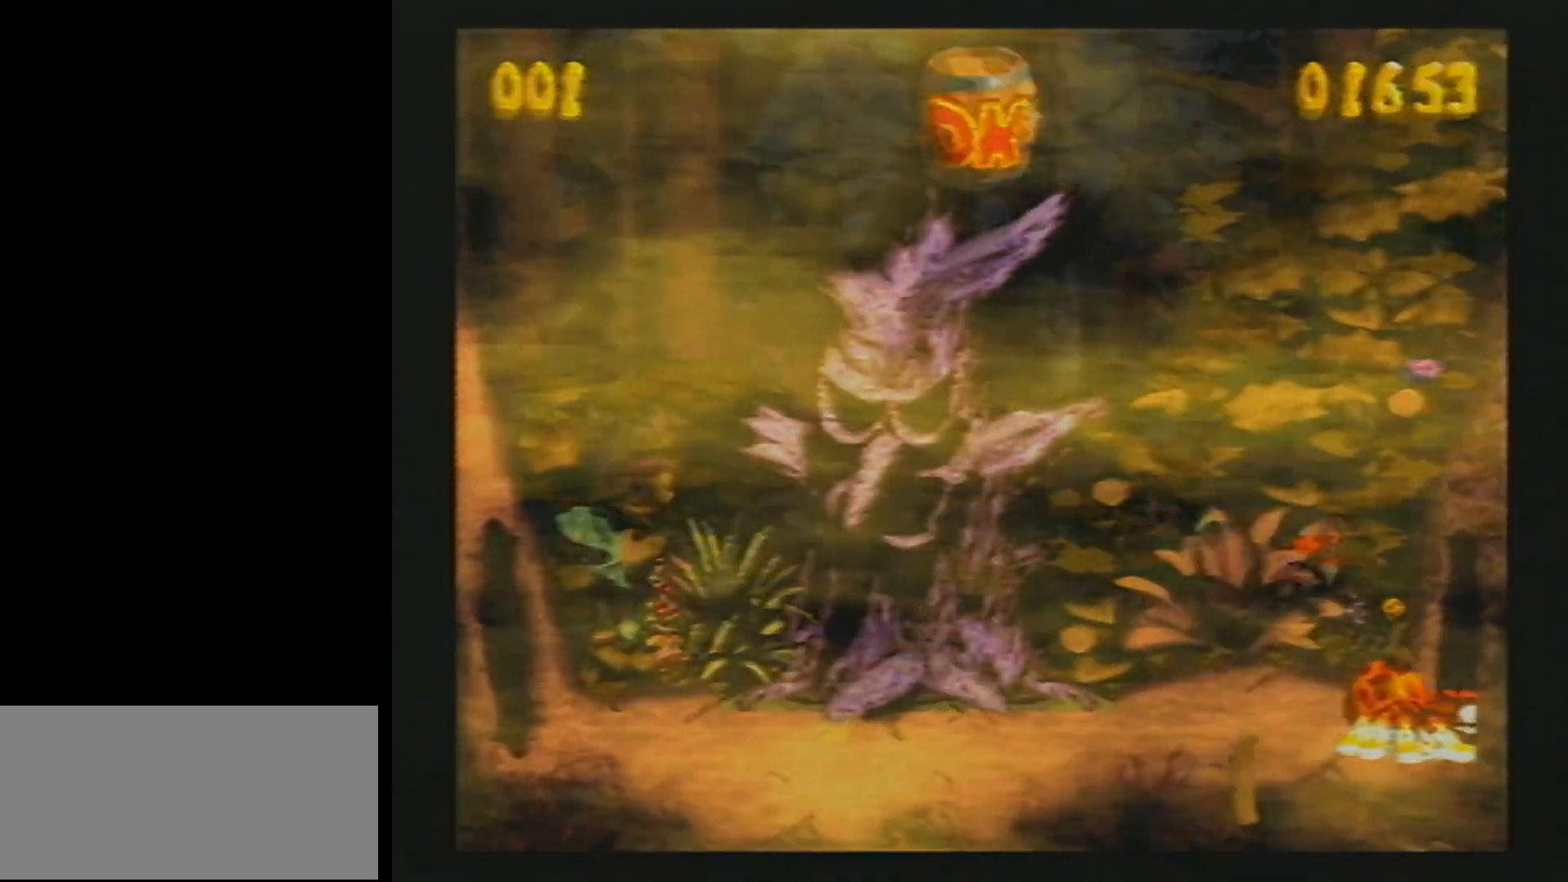
{"buttons": ["DPAD_RIGHT"], "events": [[500, "Y", "up"]]}
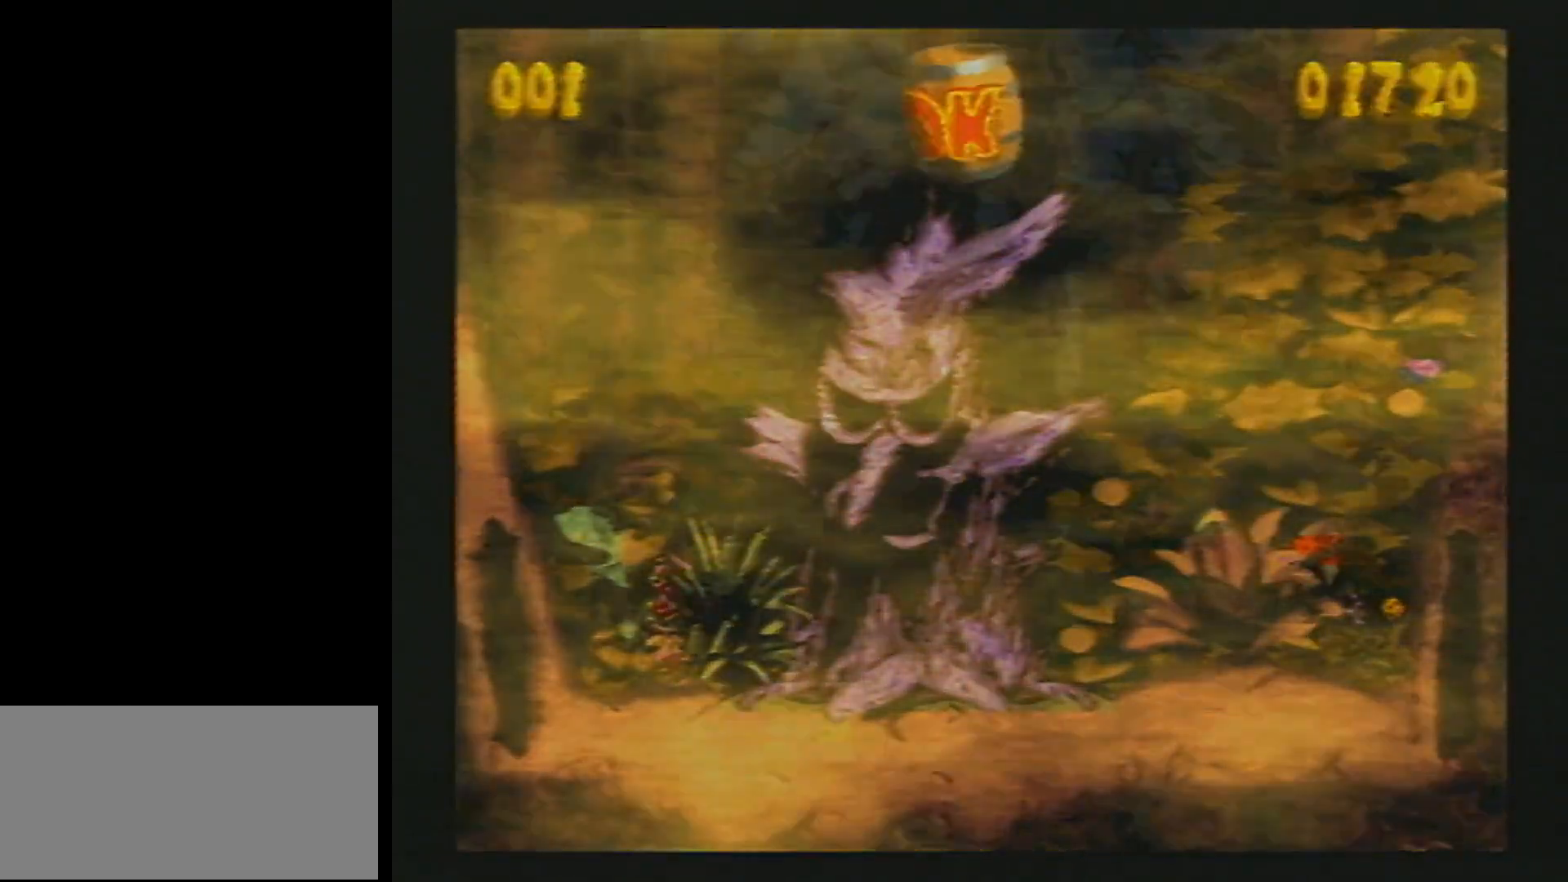
{"buttons": [], "events": [[17, "DPAD_RIGHT", "up"]]}
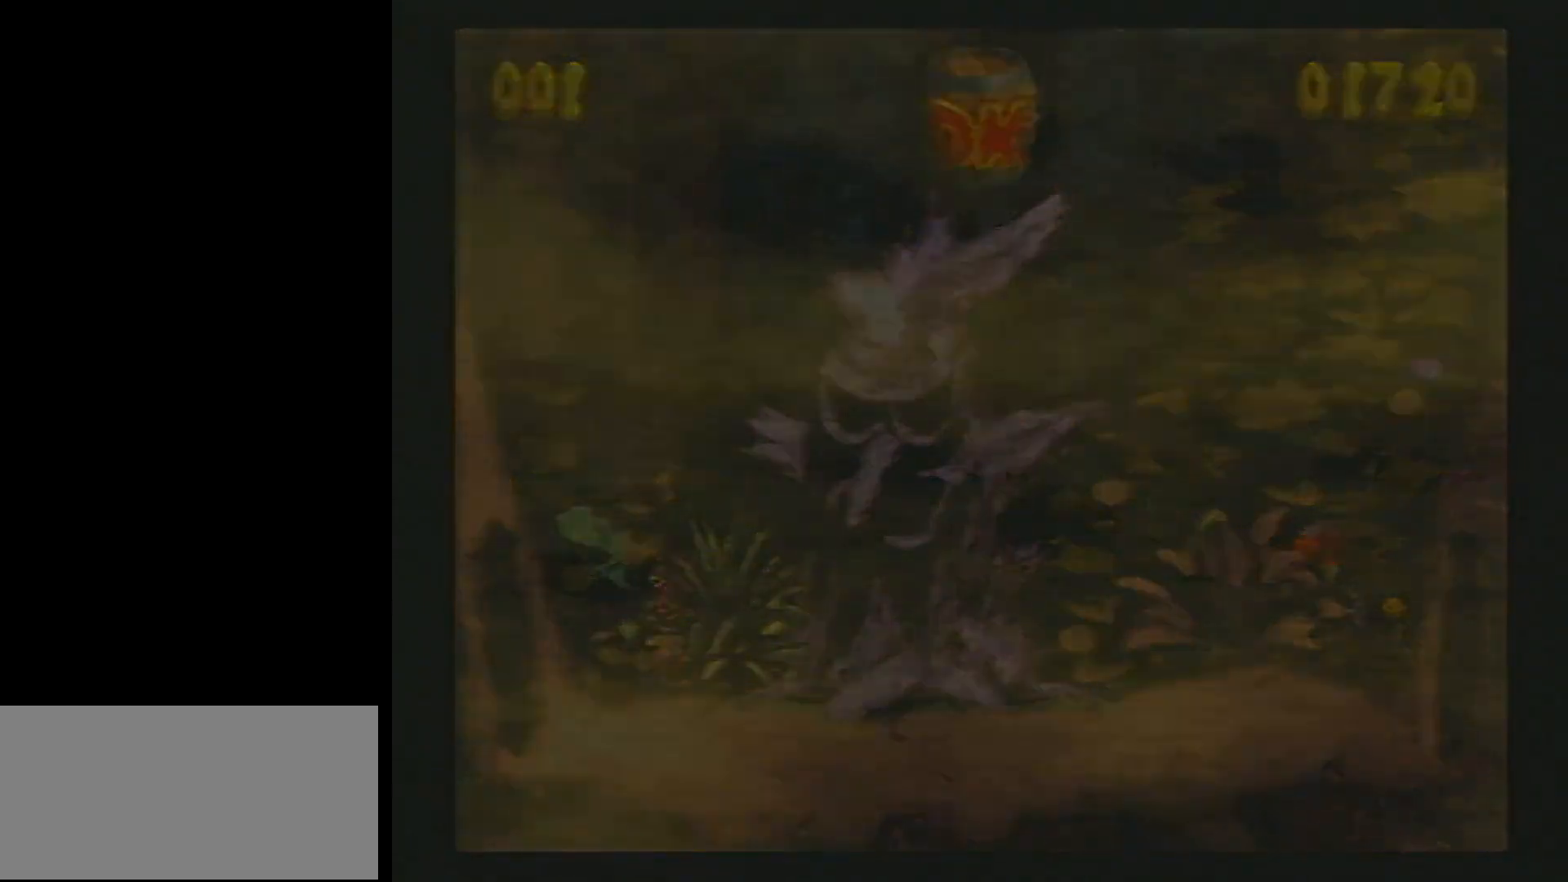
{"buttons": [], "events": []}
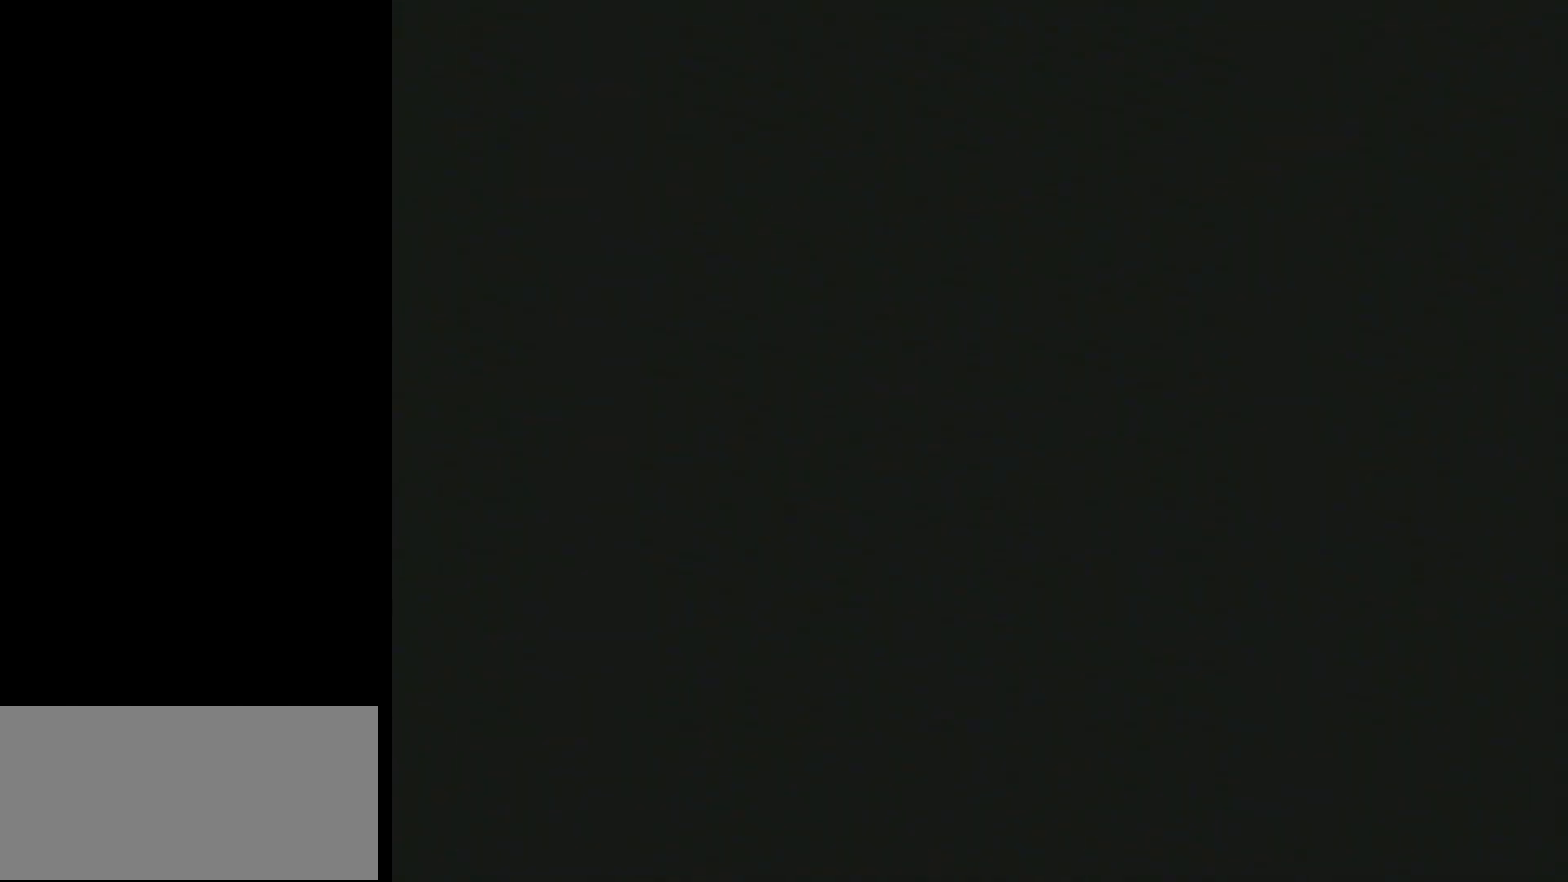
{"buttons": [], "events": []}
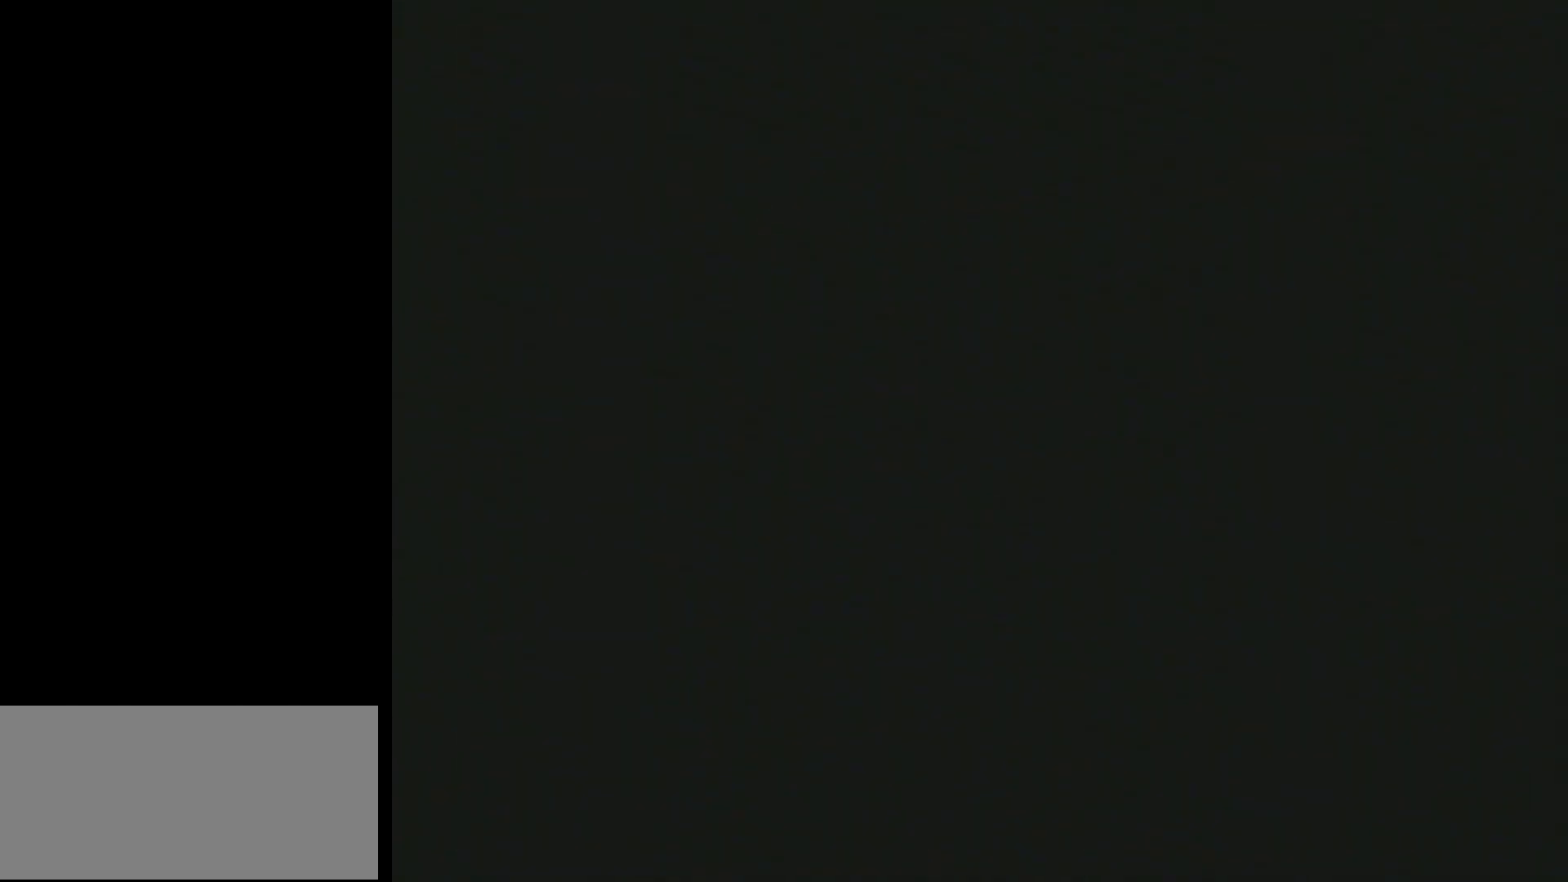
{"buttons": [], "events": []}
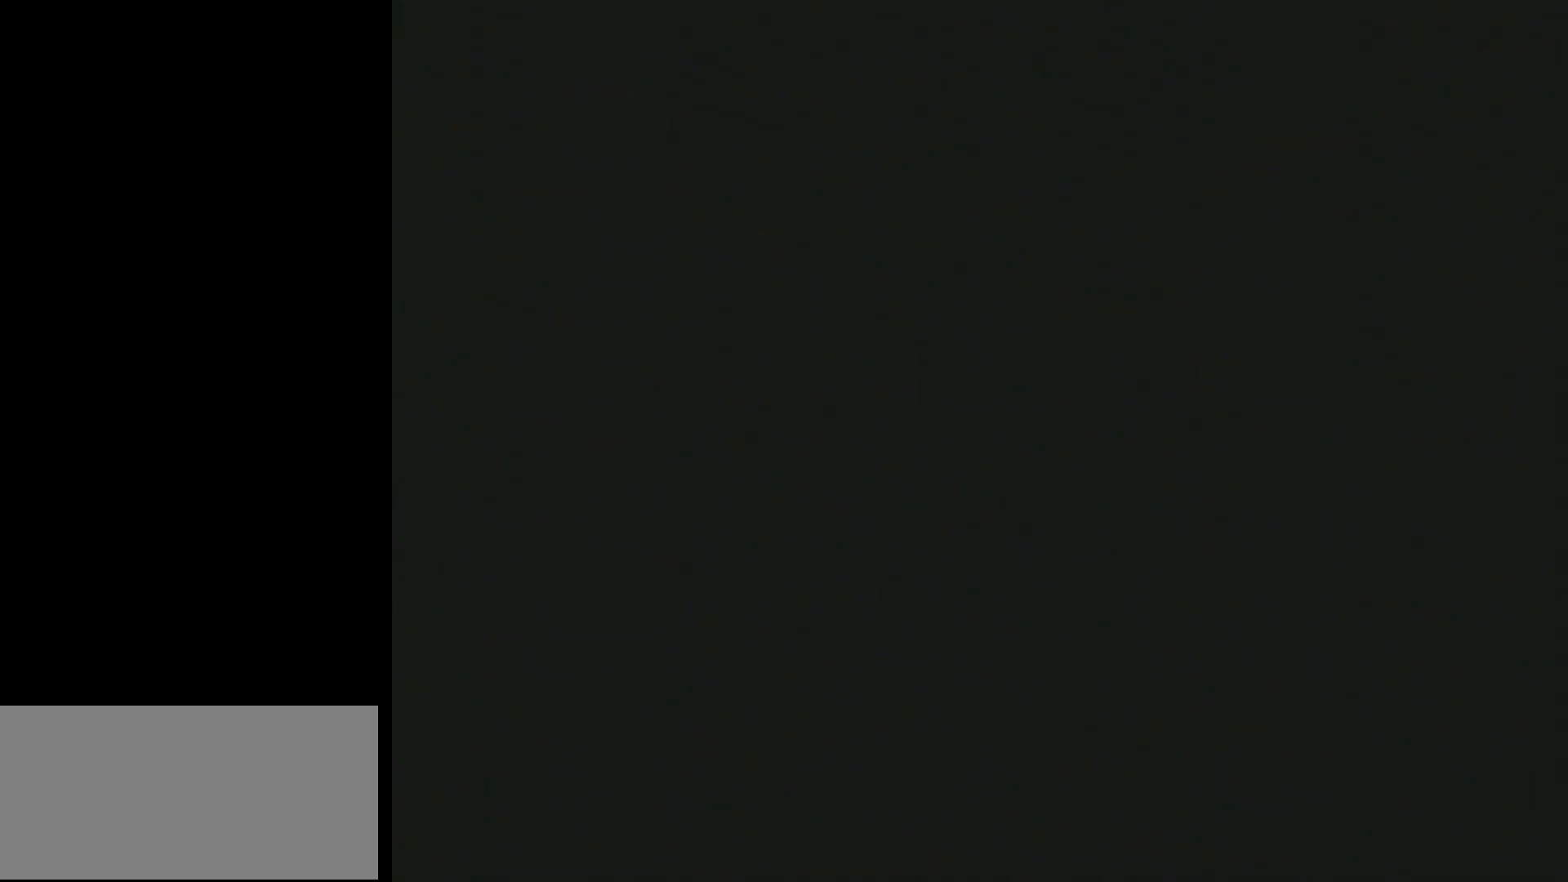
{"buttons": ["Y", "DPAD_UP", "DPAD_RIGHT"], "events": [[317, "DPAD_RIGHT", "down"], [317, "DPAD_UP", "down"], [317, "Y", "down"]]}
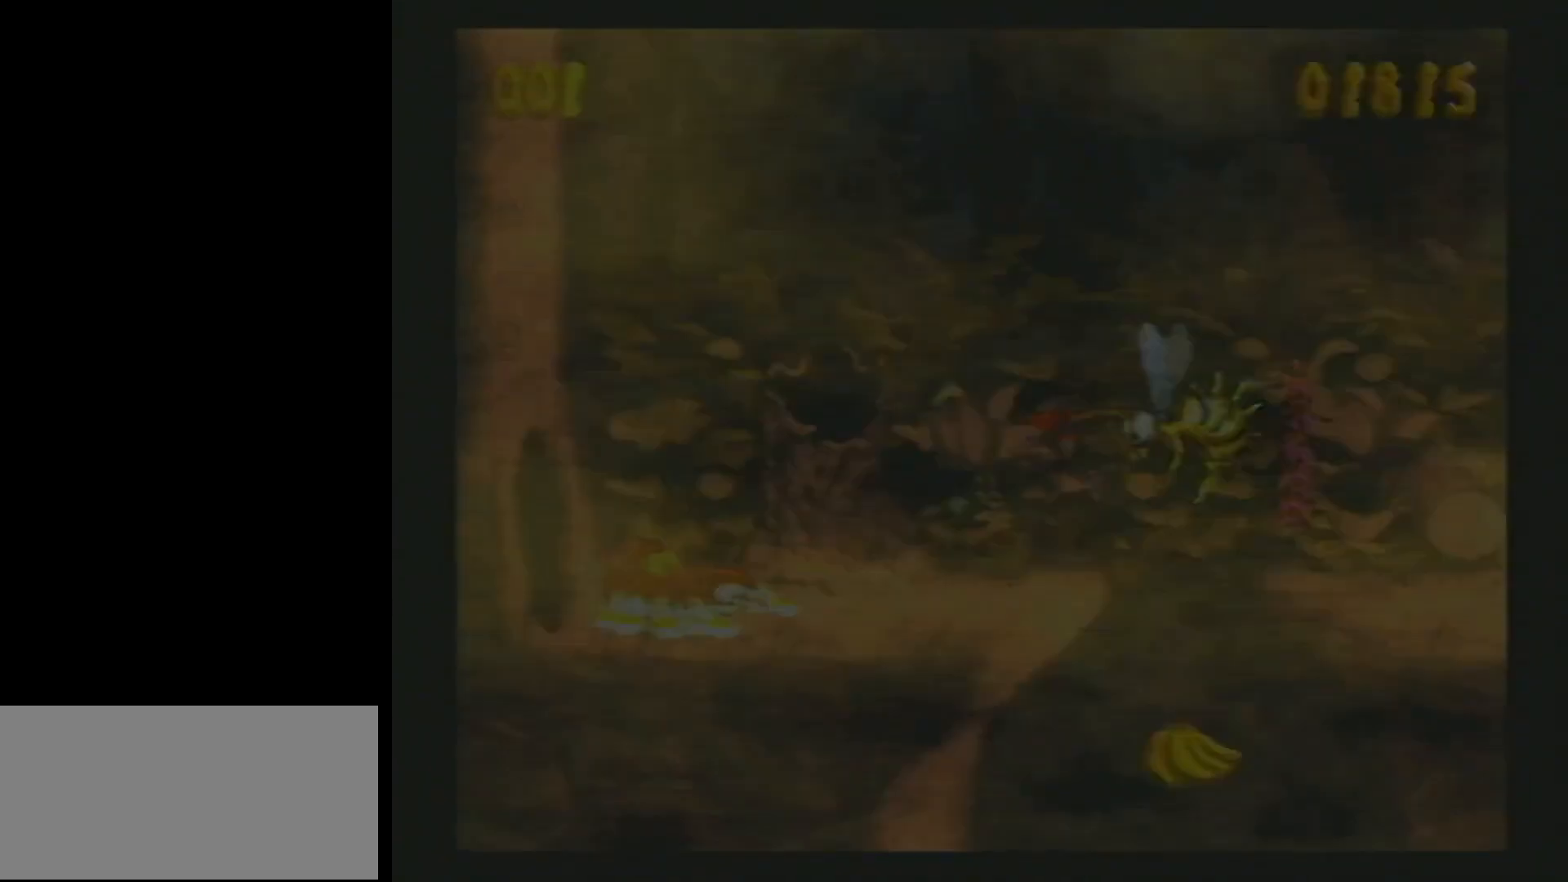
{"buttons": ["Y", "DPAD_UP", "DPAD_RIGHT"], "events": [[383, "Y", "up"], [433, "Y", "down"]]}
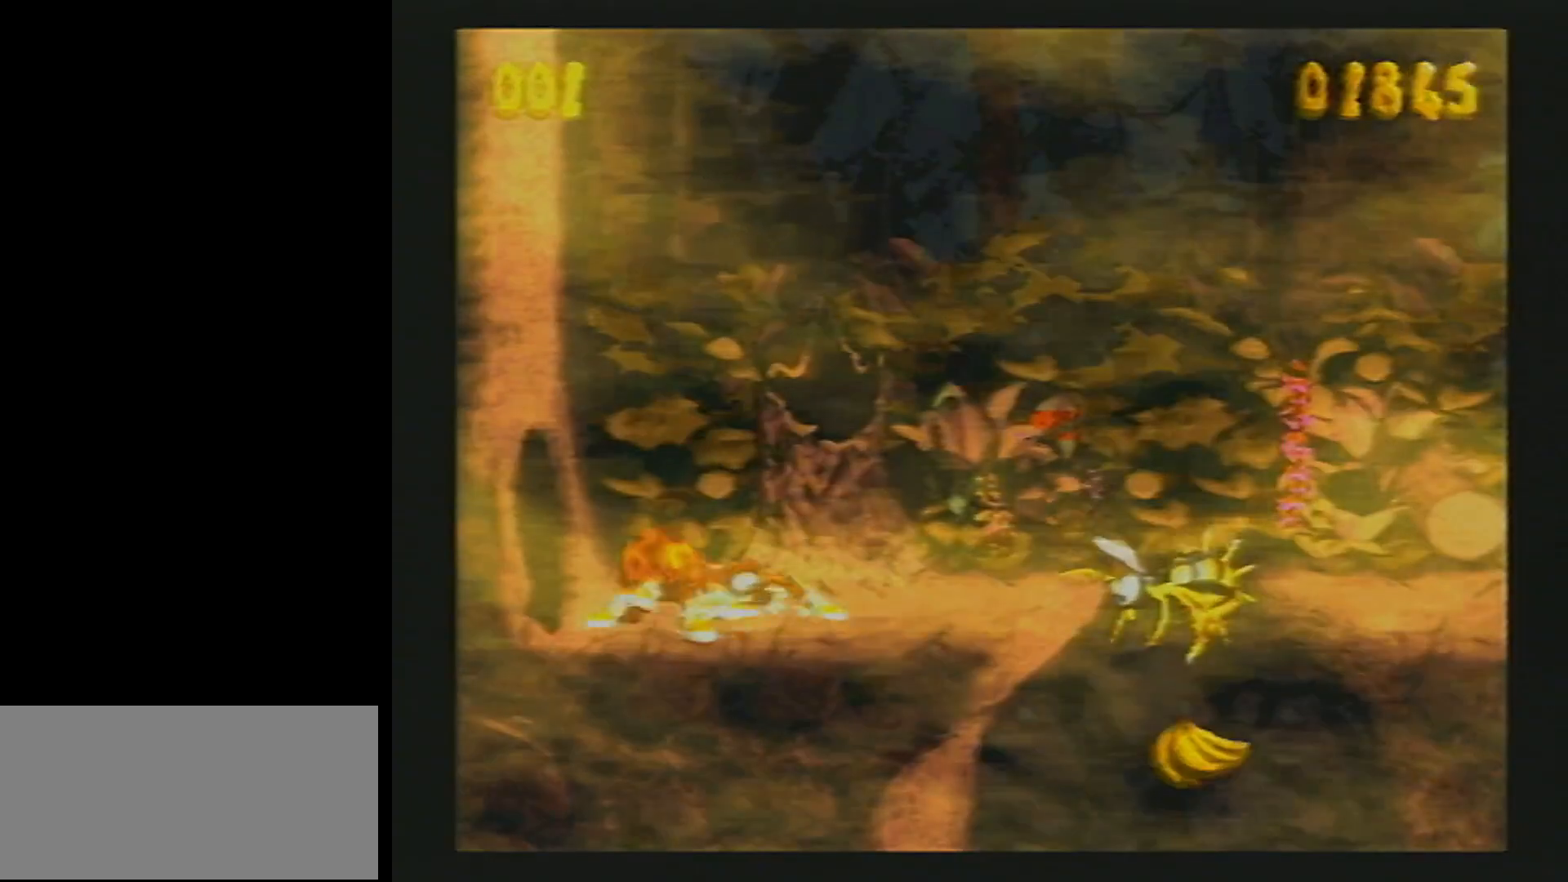
{"buttons": ["DPAD_RIGHT"], "events": [[183, "DPAD_UP", "up"], [200, "B", "down"], [483, "B", "up"], [483, "Y", "up"]]}
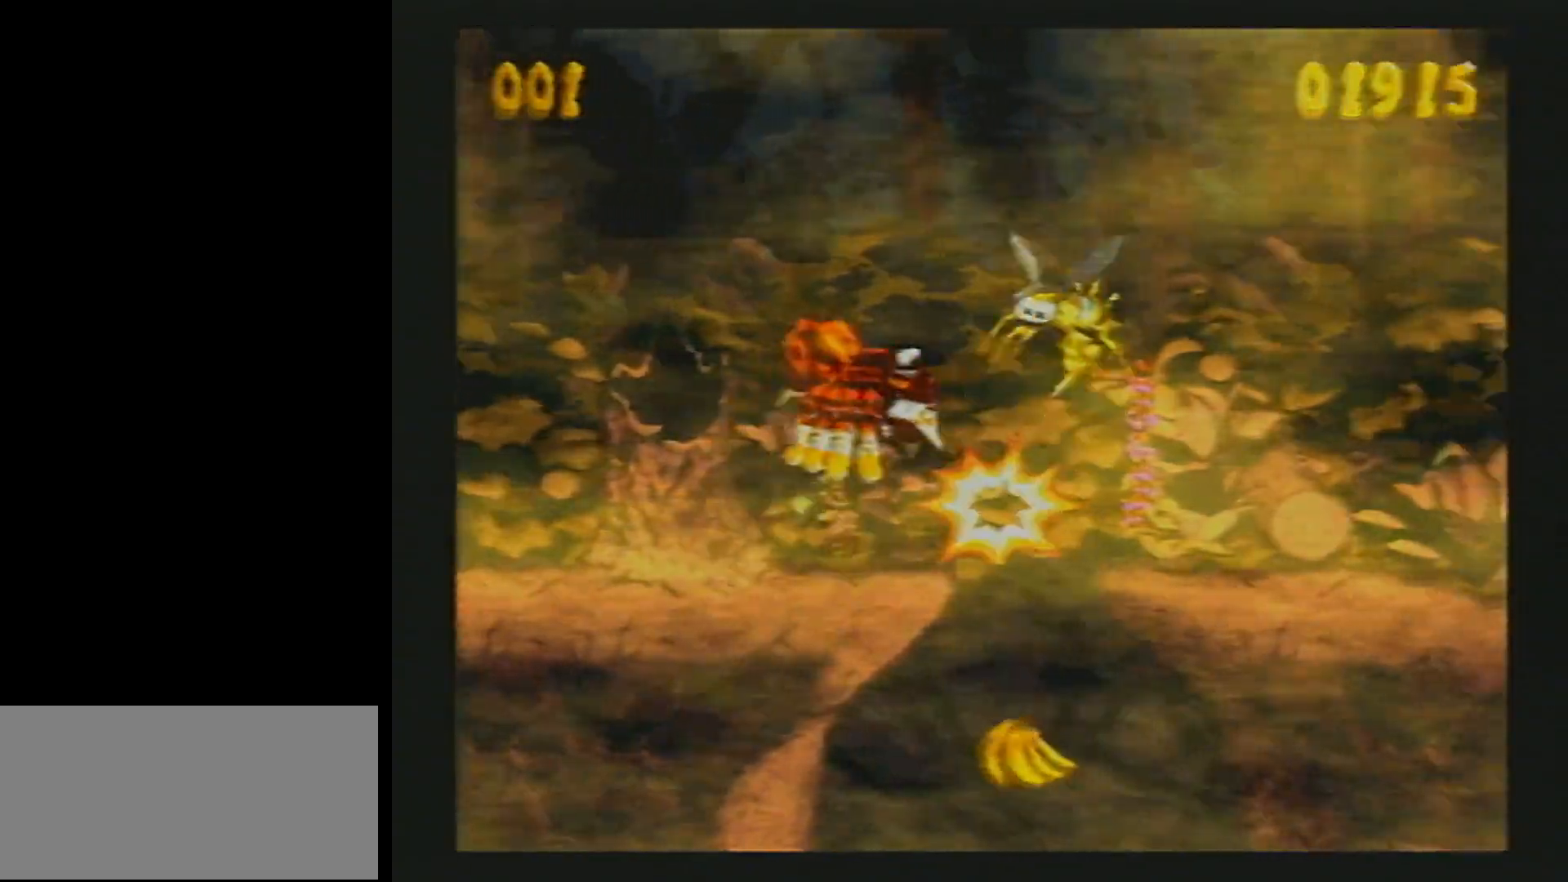
{"buttons": ["Y", "DPAD_RIGHT"], "events": [[33, "Y", "down"]]}
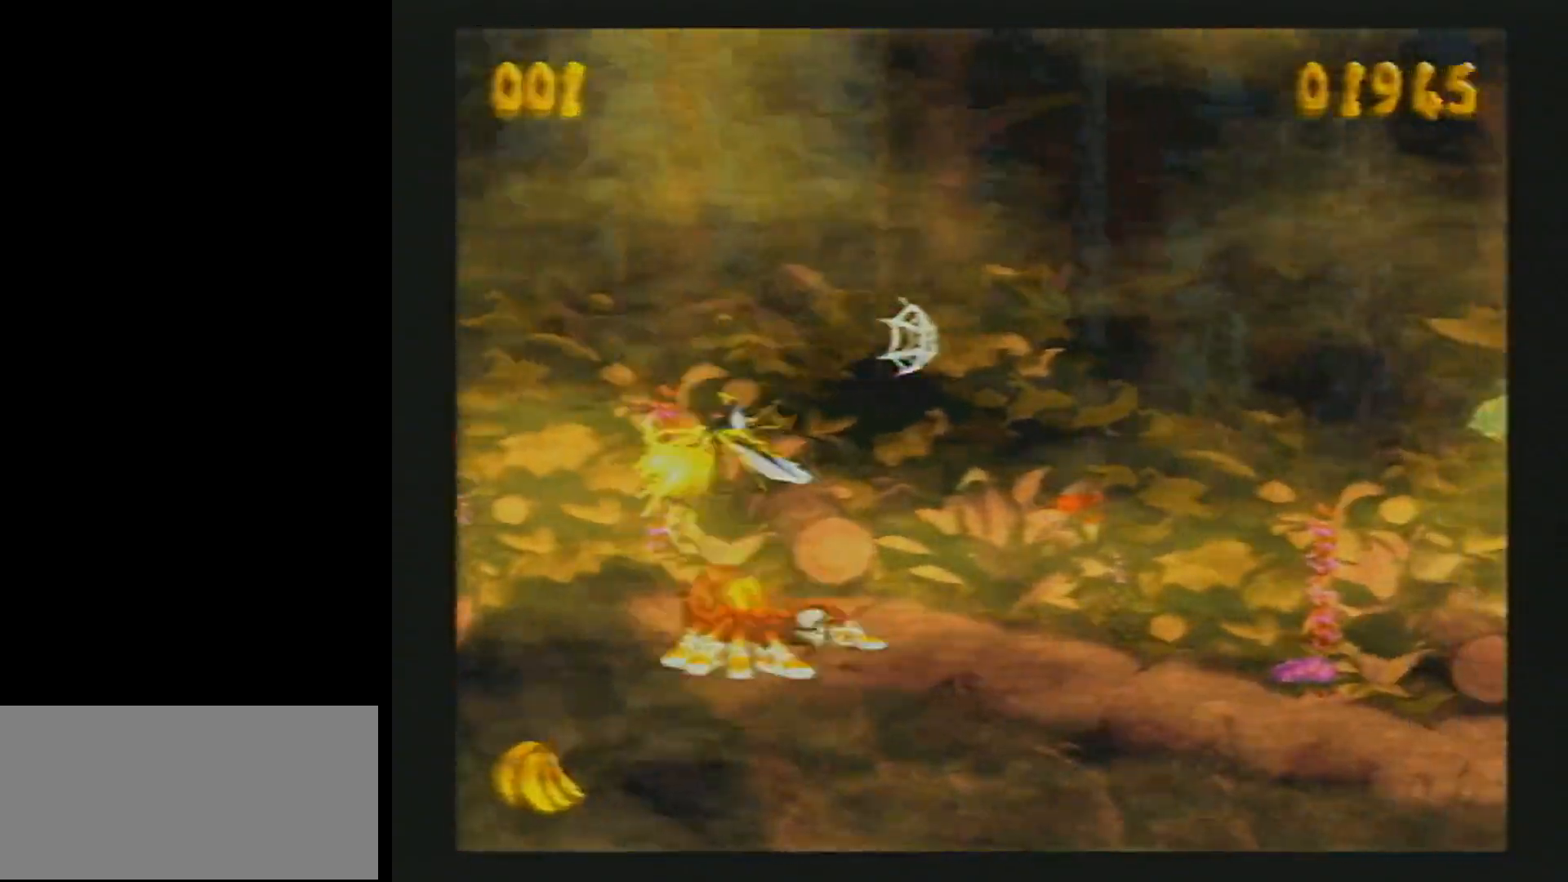
{"buttons": ["Y", "DPAD_RIGHT"], "events": [[17, "B", "down"], [367, "Y", "up"], [383, "B", "up"], [450, "Y", "down"]]}
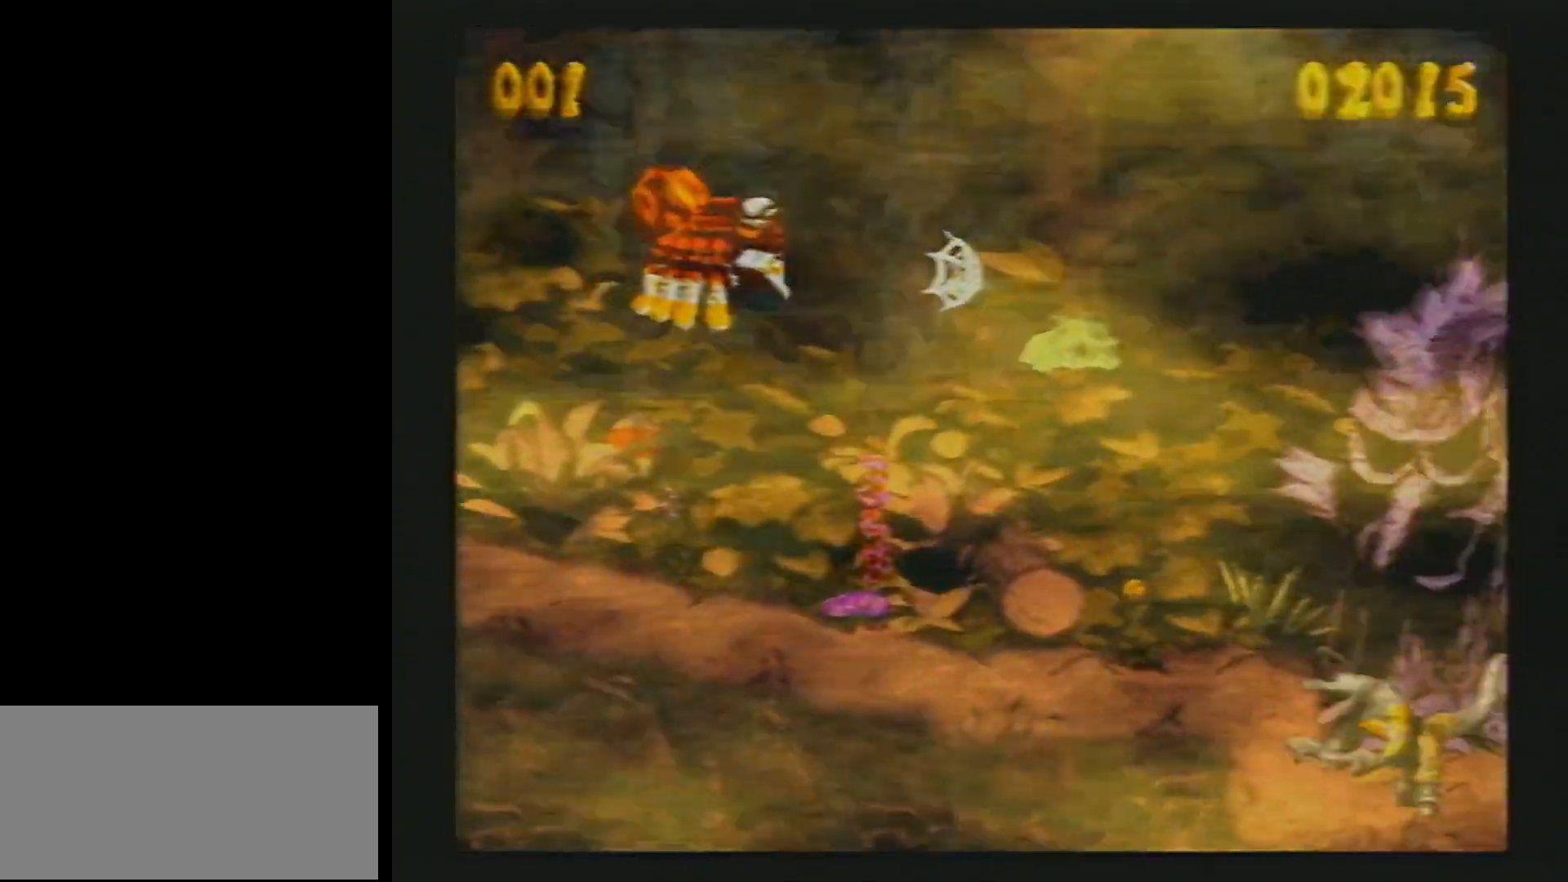
{"buttons": ["Y", "DPAD_RIGHT"], "events": []}
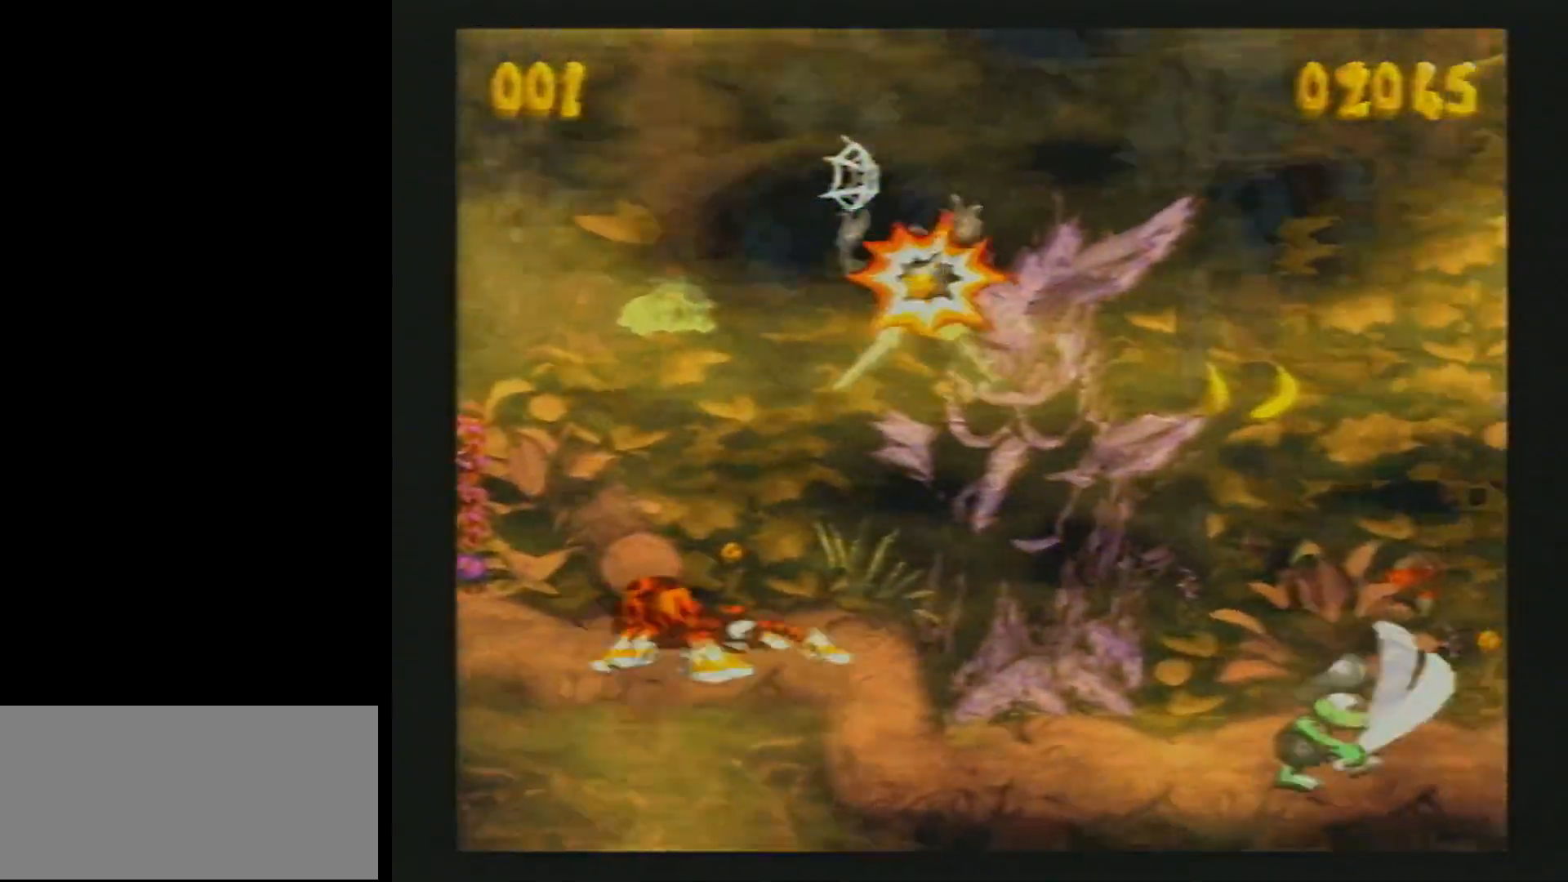
{"buttons": ["B", "Y", "L1", "DPAD_DOWN", "DPAD_RIGHT"], "events": [[50, "B", "down"], [283, "DPAD_DOWN", "down"], [450, "L1", "down"]]}
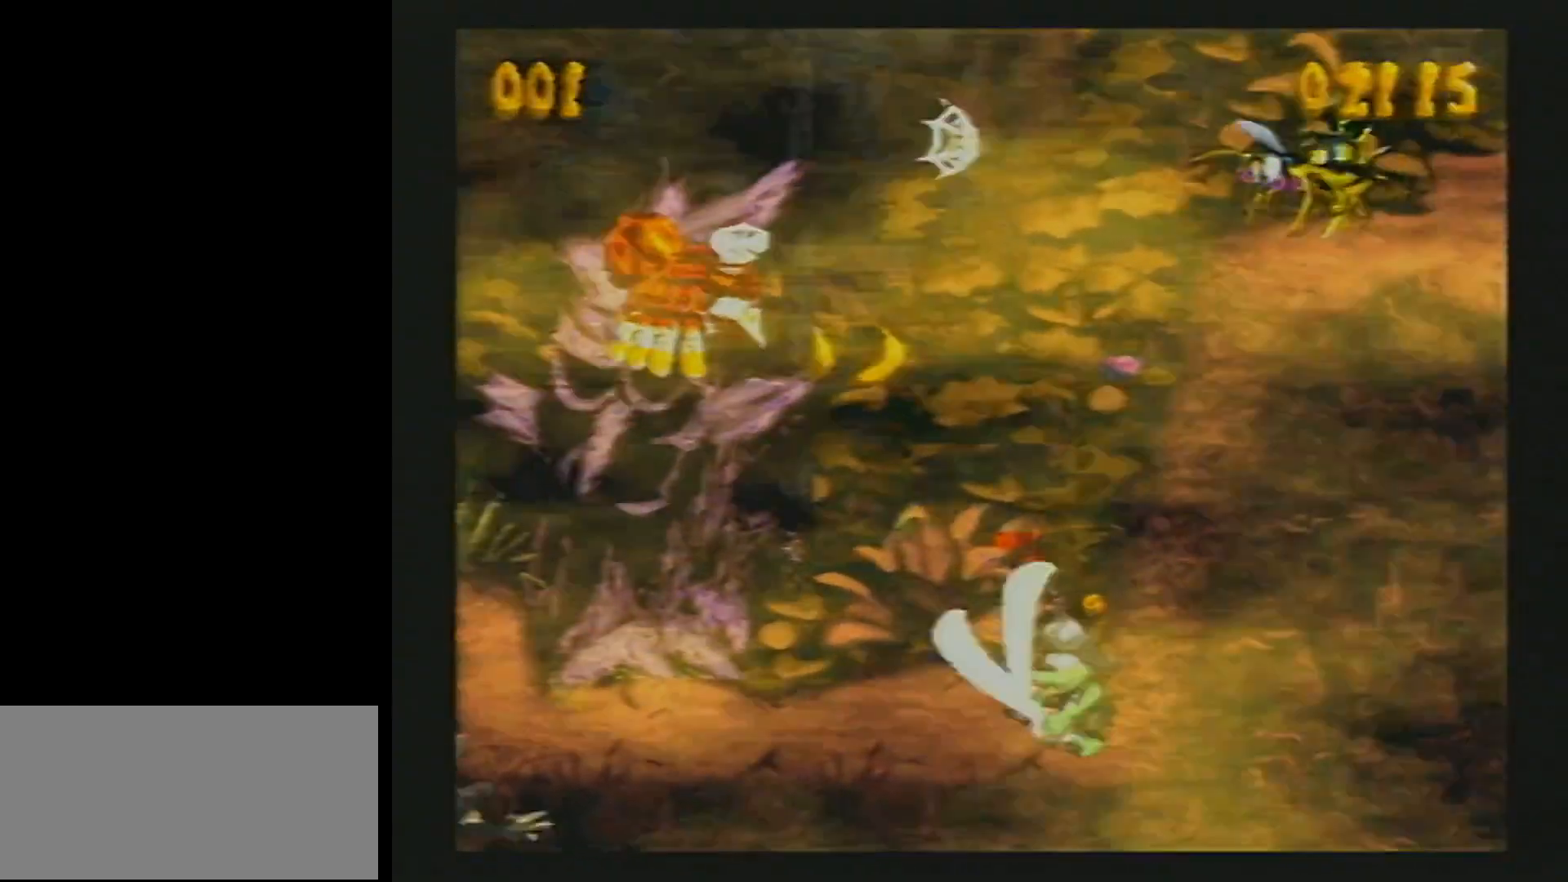
{"buttons": ["Y", "DPAD_RIGHT"], "events": [[67, "L1", "up"], [117, "B", "up"], [133, "DPAD_DOWN", "up"], [233, "B", "down"], [467, "B", "up"]]}
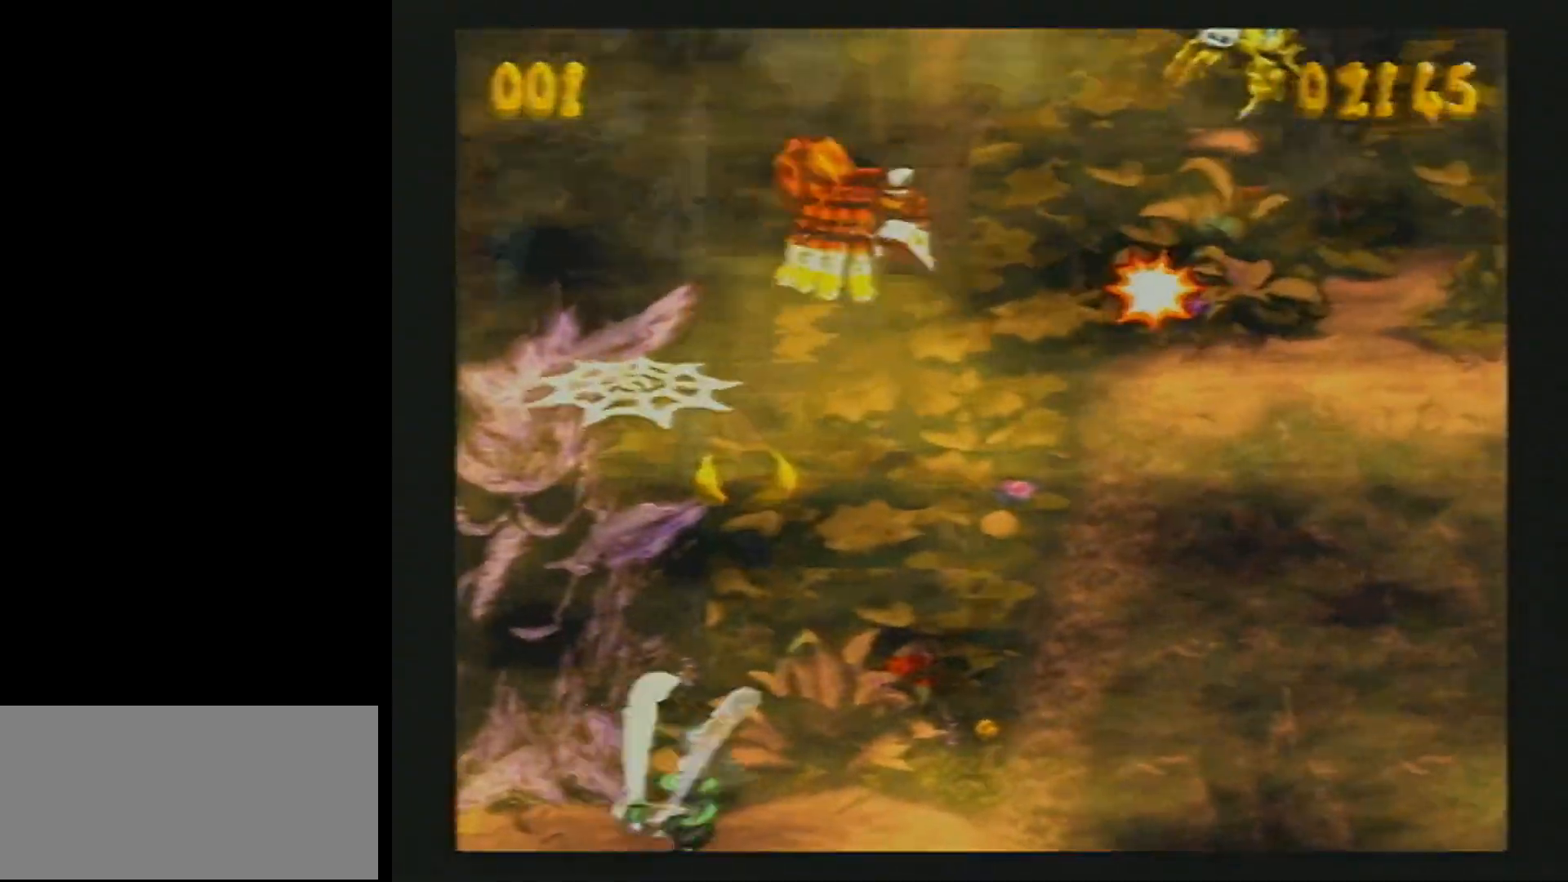
{"buttons": ["Y", "DPAD_RIGHT"], "events": [[50, "DPAD_DOWN", "down"], [183, "DPAD_DOWN", "up"], [283, "Y", "up"], [317, "Y", "down"]]}
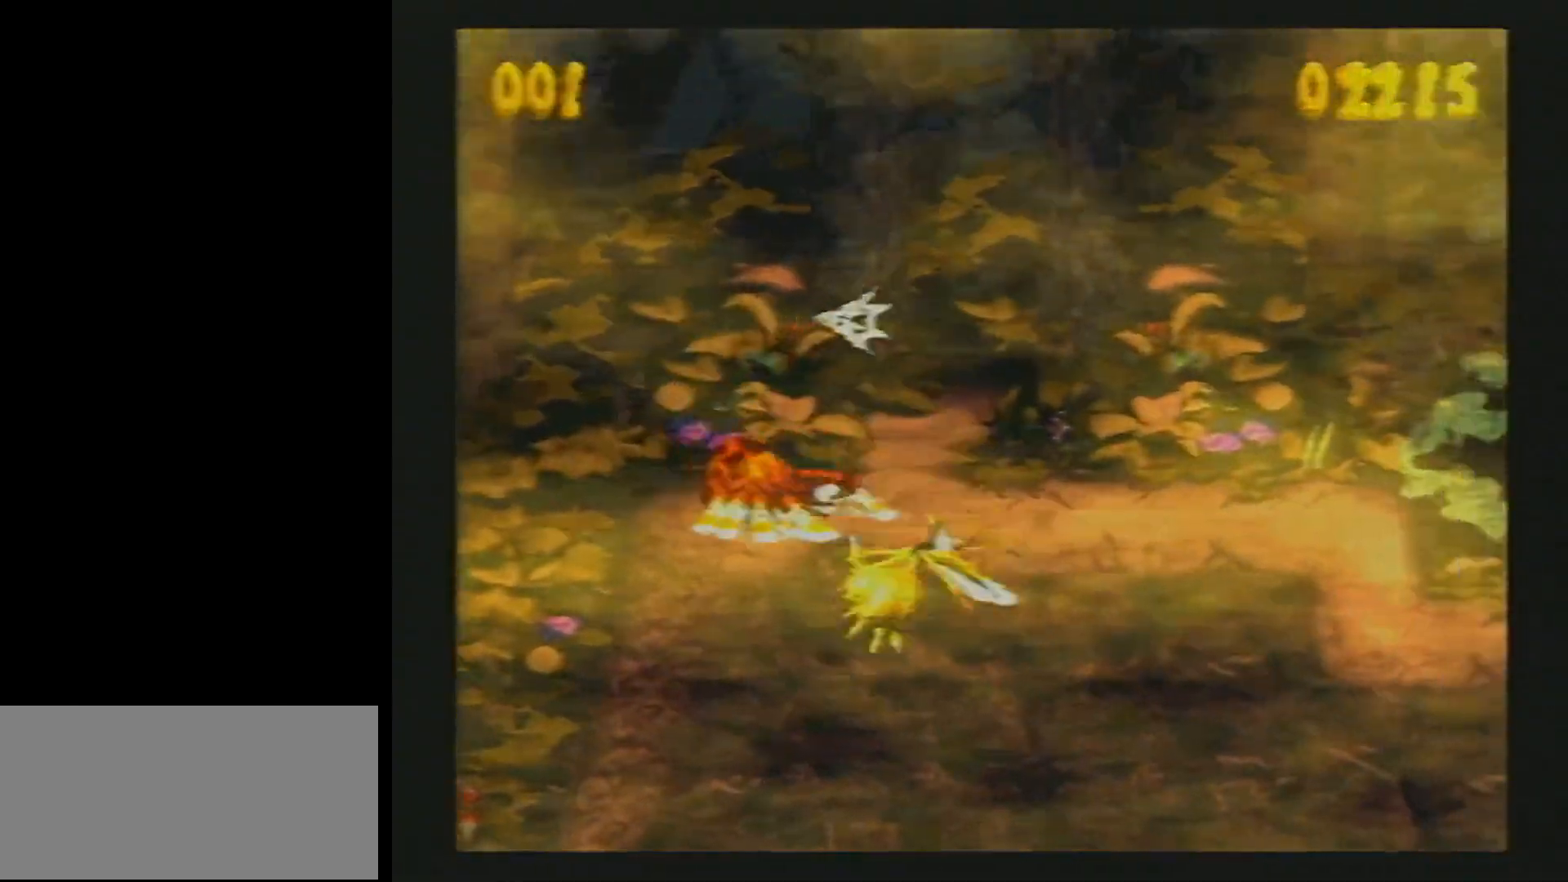
{"buttons": ["Y", "DPAD_RIGHT"], "events": [[217, "B", "down"], [333, "Y", "up"], [350, "B", "up"], [400, "Y", "down"]]}
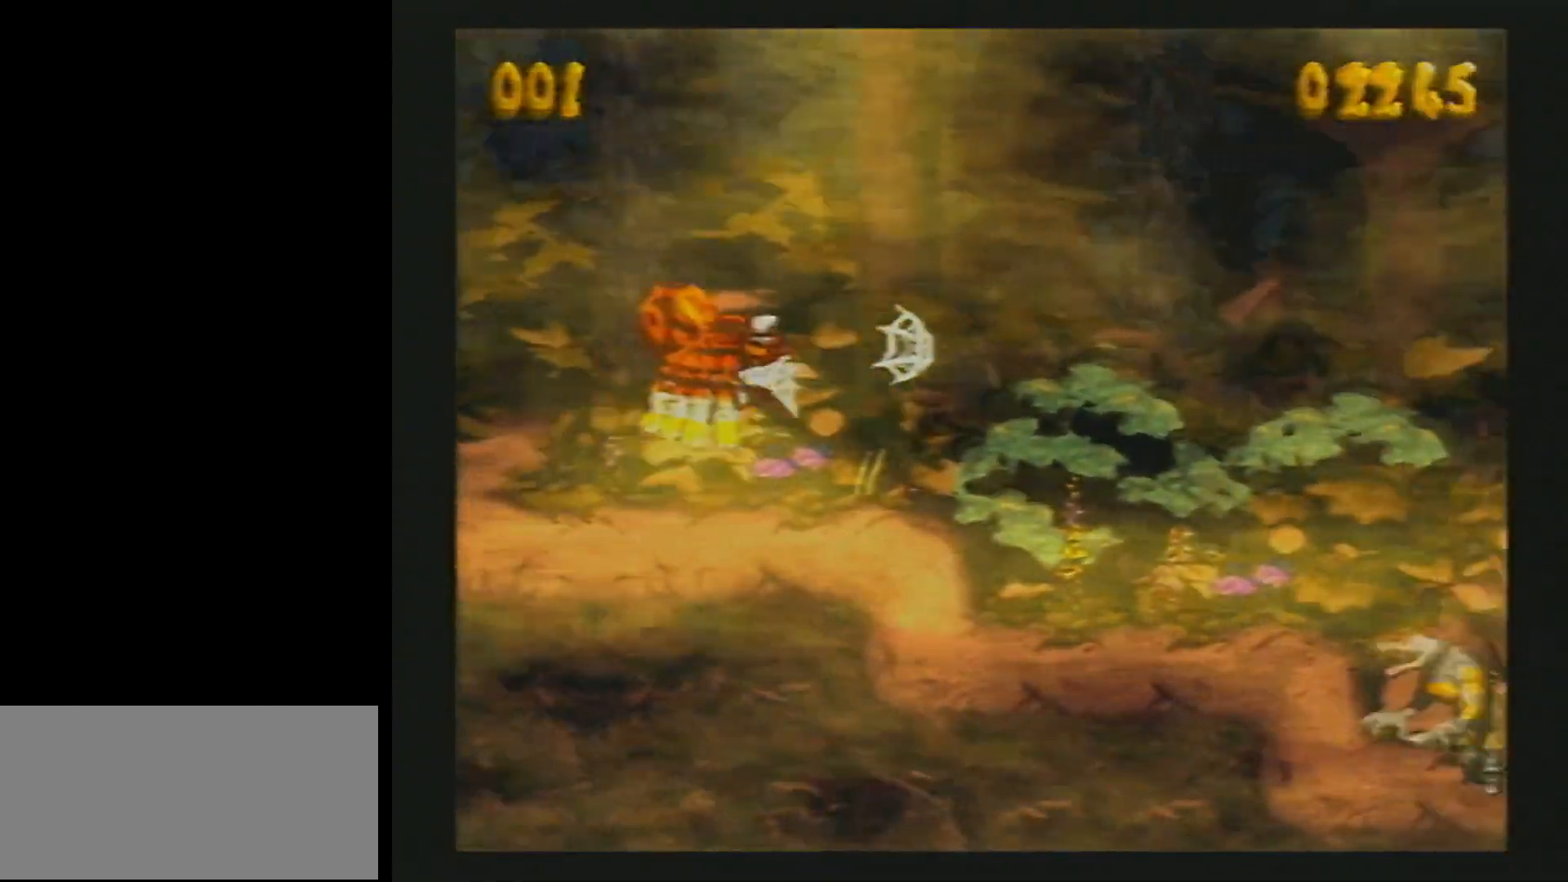
{"buttons": ["Y", "DPAD_RIGHT"], "events": []}
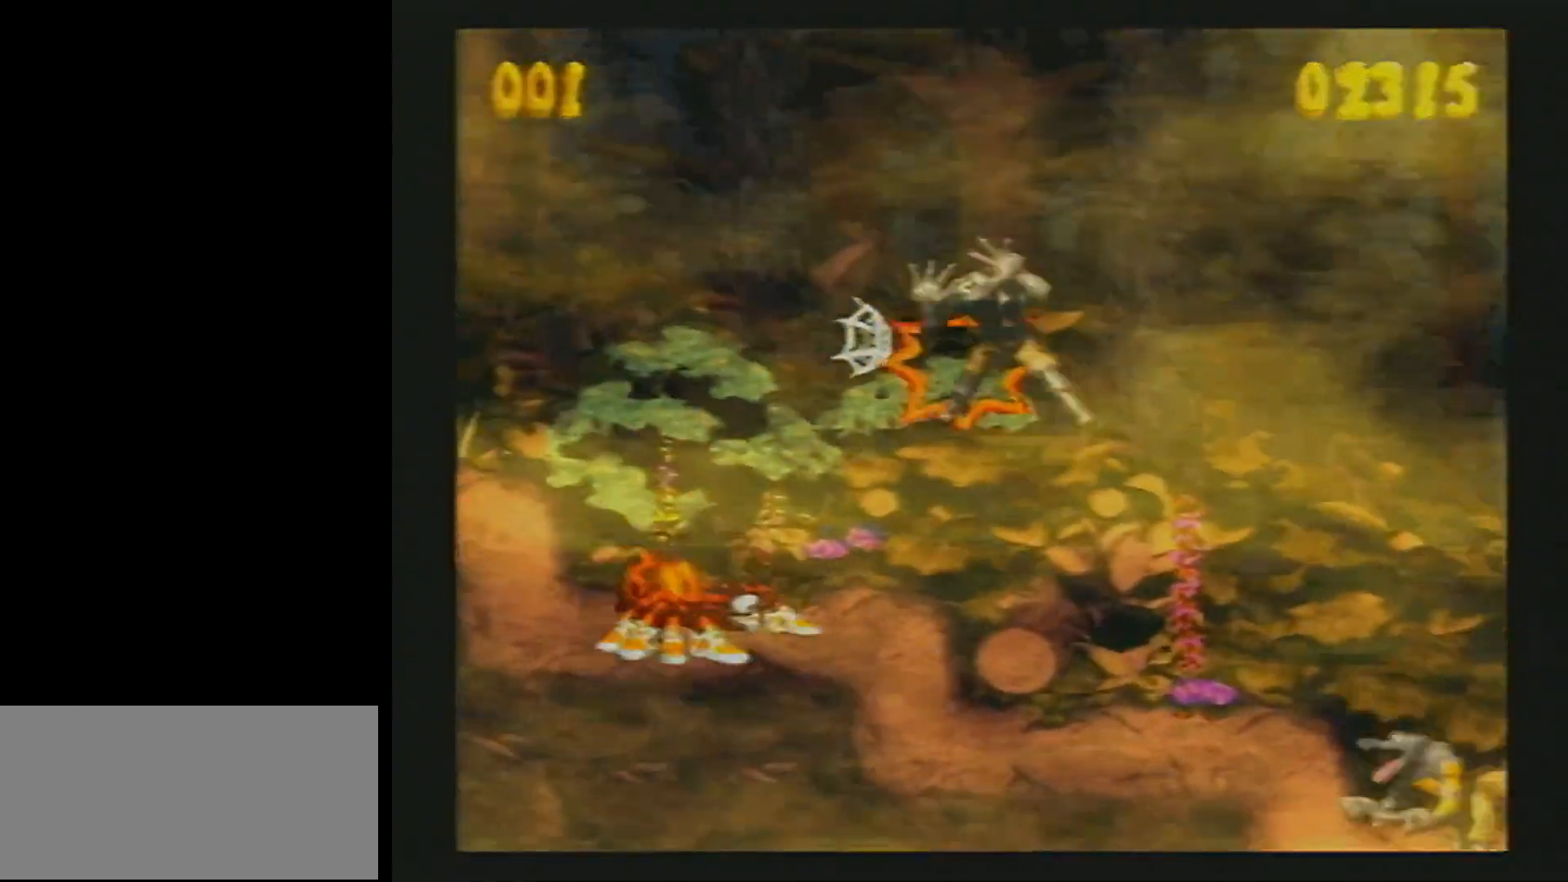
{"buttons": ["Y", "DPAD_RIGHT"], "events": [[50, "B", "down"], [333, "B", "up"]]}
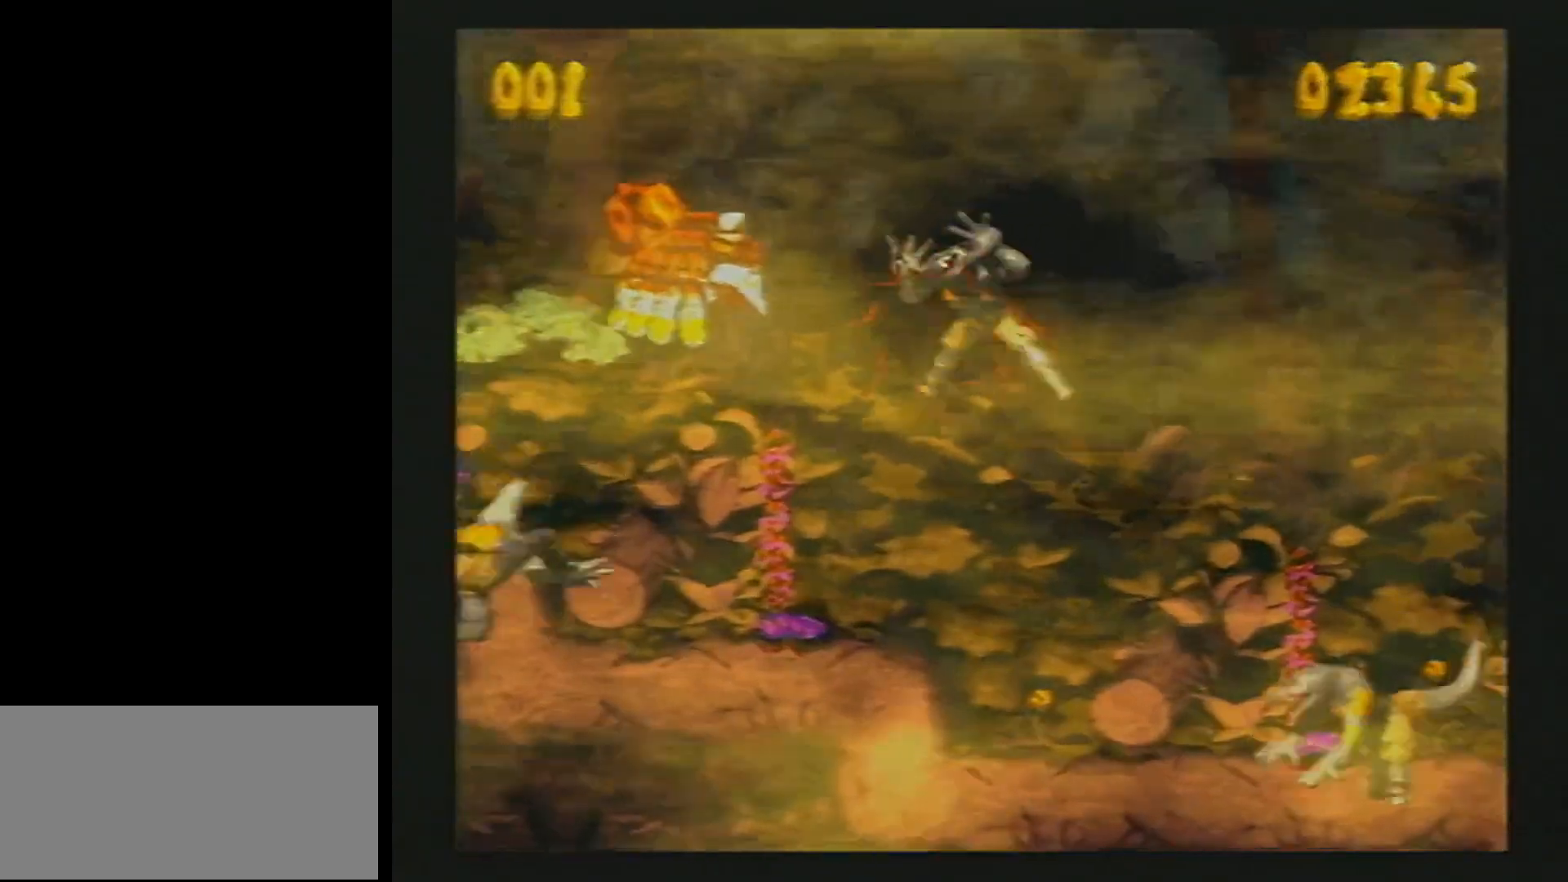
{"buttons": ["Y", "DPAD_RIGHT"], "events": []}